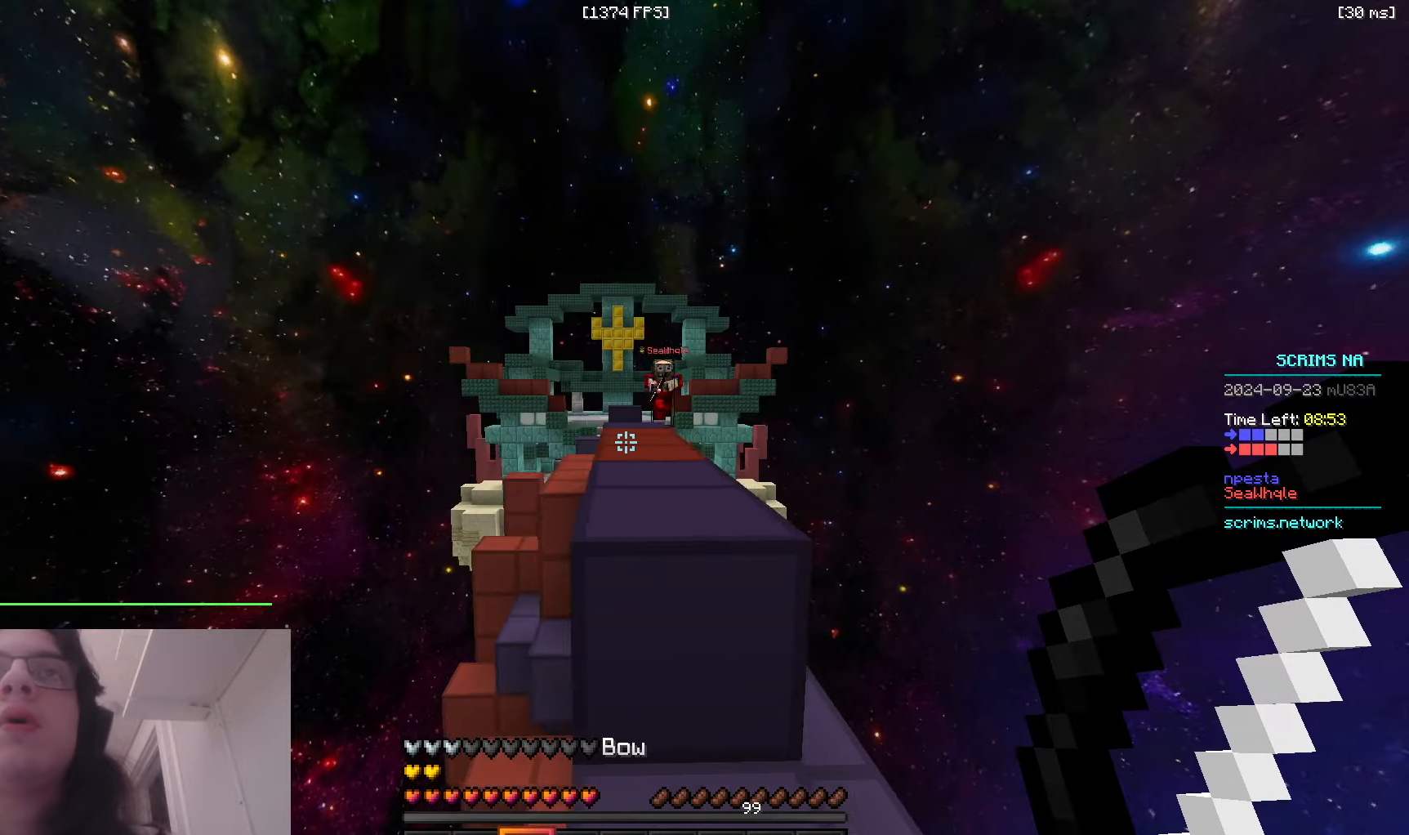
Gameplay with keyboard and mouse; each line is a JSON object with the keys and mouse buttons held at the frame after it. "events" lists presses ("down") and releases ("up") of "a", "d", "s", "space", "w", "mouse_left" and "mouse_right" between this image and that frame as [ms after this image, input, new state], when the widget could be followed in between. "mouse_left", "mouse_right" = the "left", "right" buttons of the "mouse" list. No other keys are recorded. Fast repeated clicks can show as one long hold. Mouse movement is not recorded.
{"keys": ["a", "w"], "mouse": ["right"], "events": [[16, "s", "up"], [150, "a", "down"], [150, "d", "up"], [266, "mouse_right", "down"], [466, "w", "down"]]}
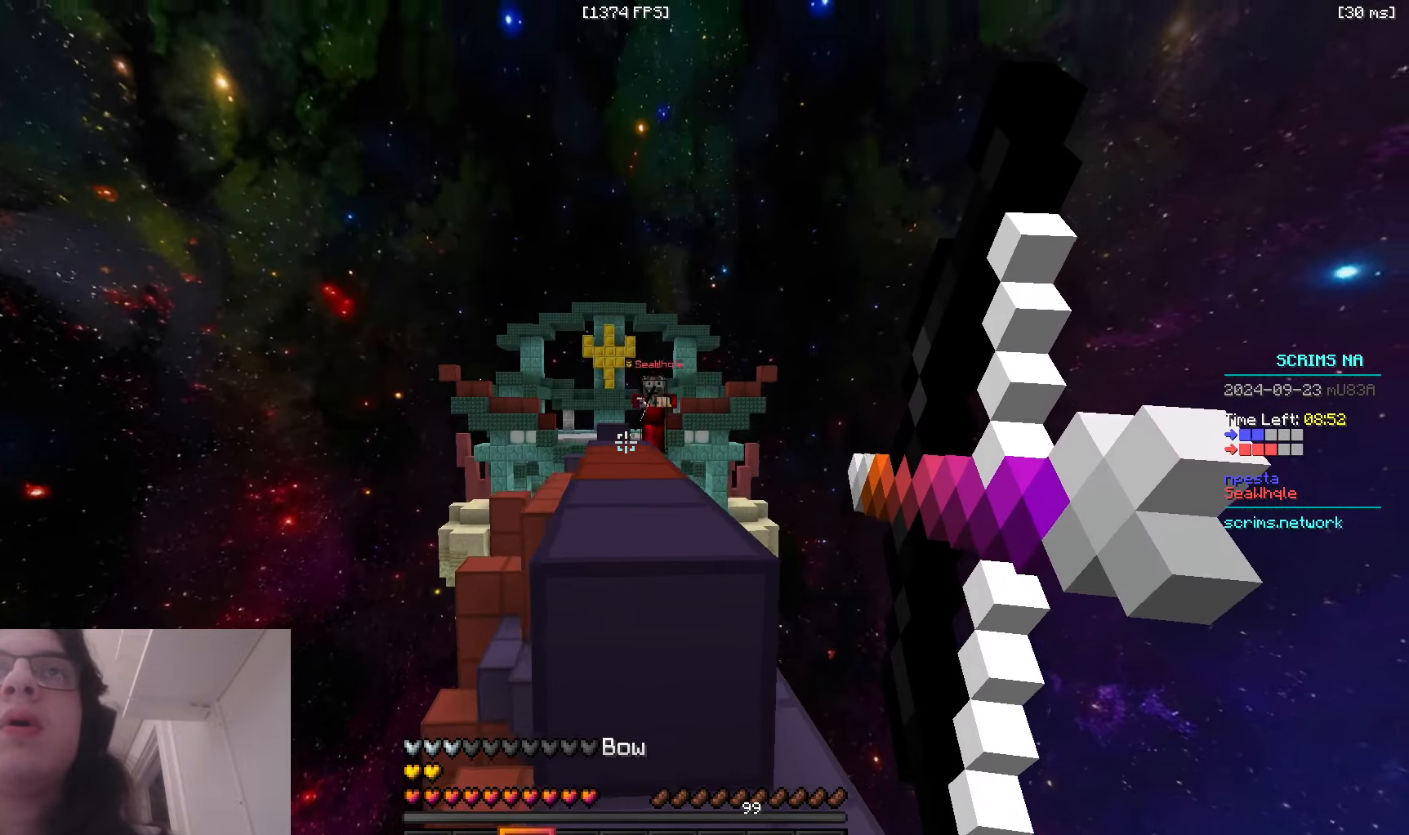
{"keys": ["d", "w"], "mouse": ["right"], "events": [[333, "d", "down"], [350, "a", "up"]]}
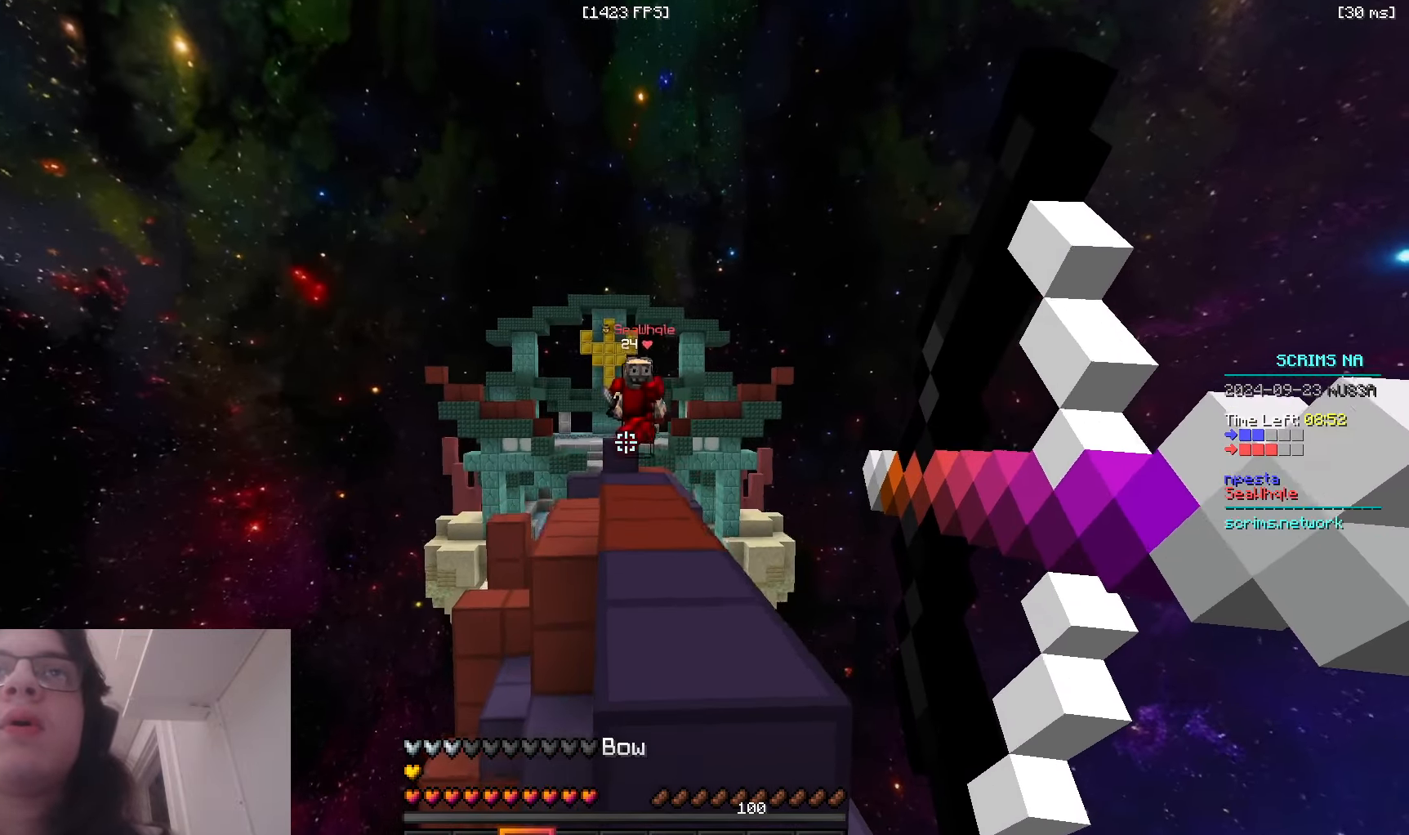
{"keys": ["a", "w"], "mouse": ["right"], "events": [[116, "w", "up"], [133, "a", "down"], [150, "d", "up"], [216, "w", "down"]]}
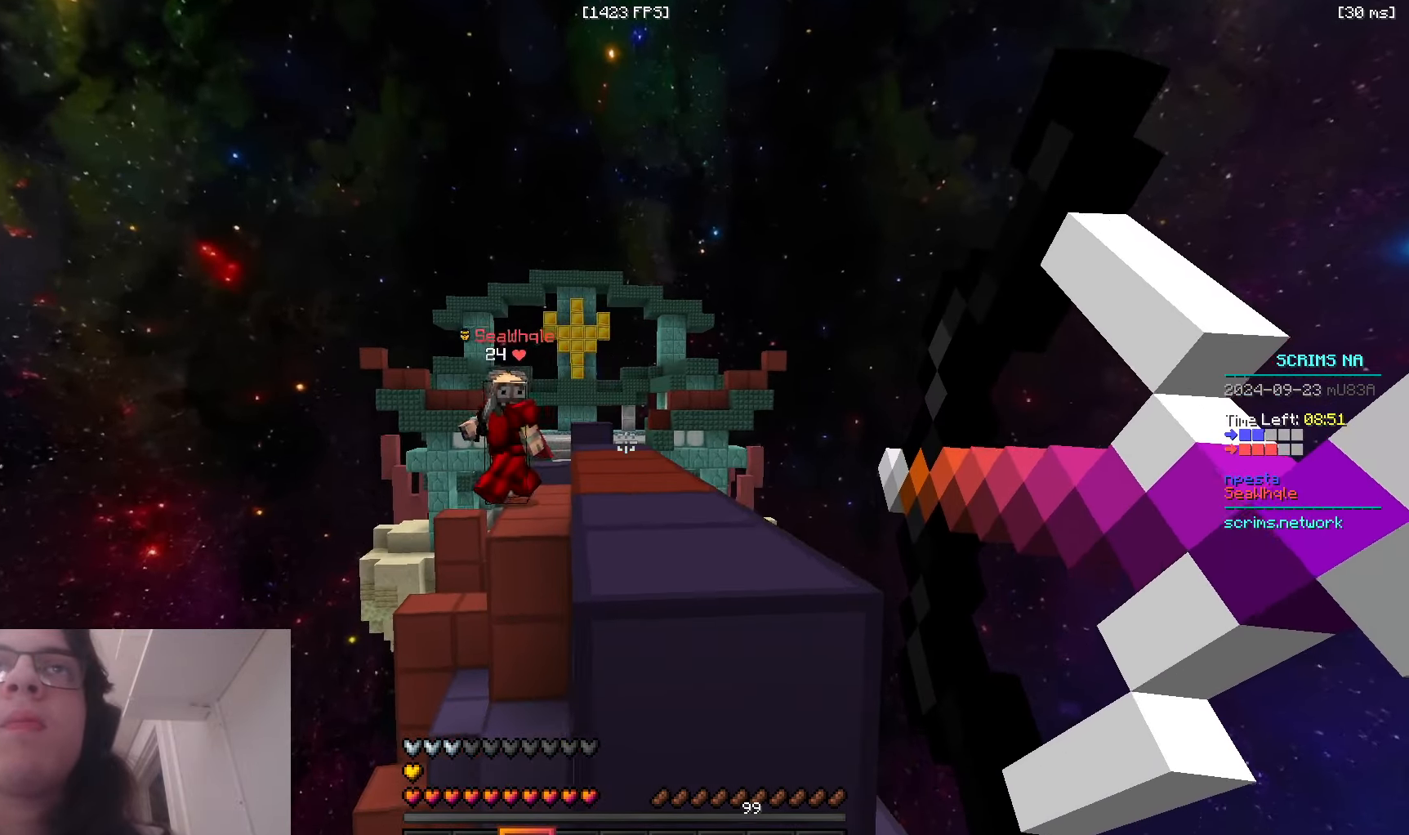
{"keys": ["d", "w"], "mouse": [], "events": [[133, "a", "up"], [150, "space", "down"], [166, "mouse_right", "up"], [216, "d", "down"], [416, "space", "up"]]}
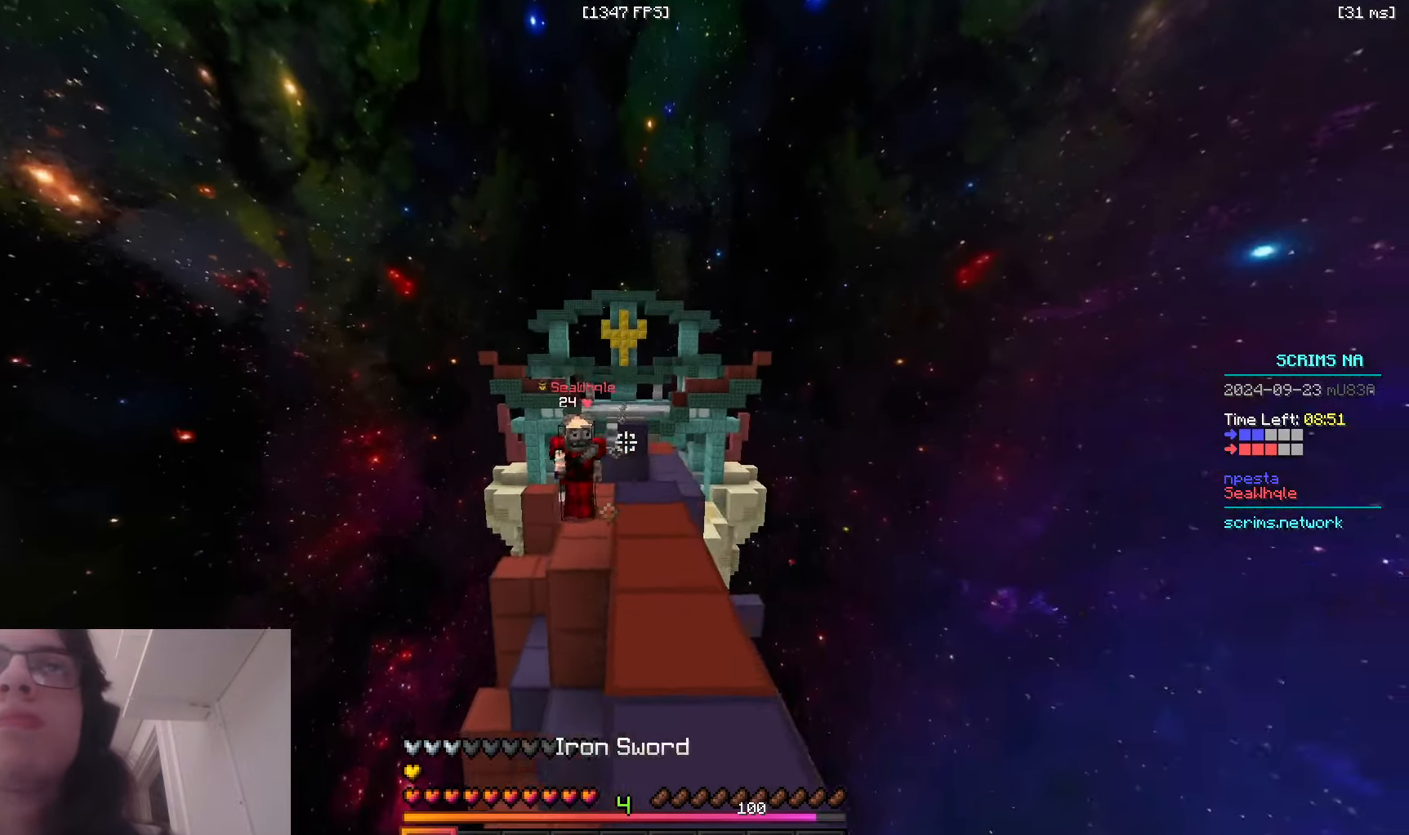
{"keys": ["a", "d", "w"], "mouse": ["left"], "events": [[450, "mouse_left", "down"], [483, "a", "down"]]}
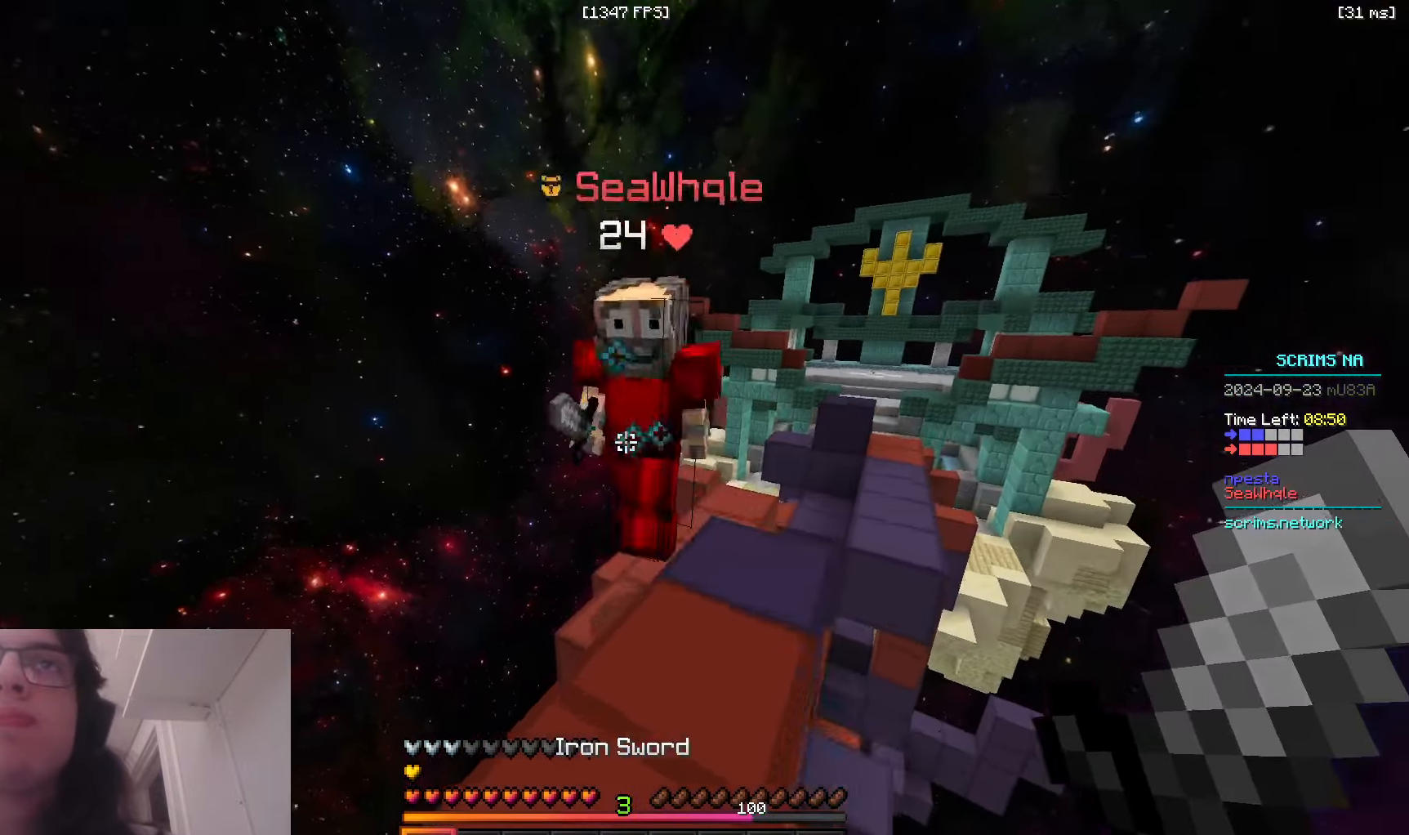
{"keys": ["a", "w"], "mouse": [], "events": [[83, "d", "up"], [316, "mouse_left", "up"], [366, "a", "up"], [400, "a", "down"]]}
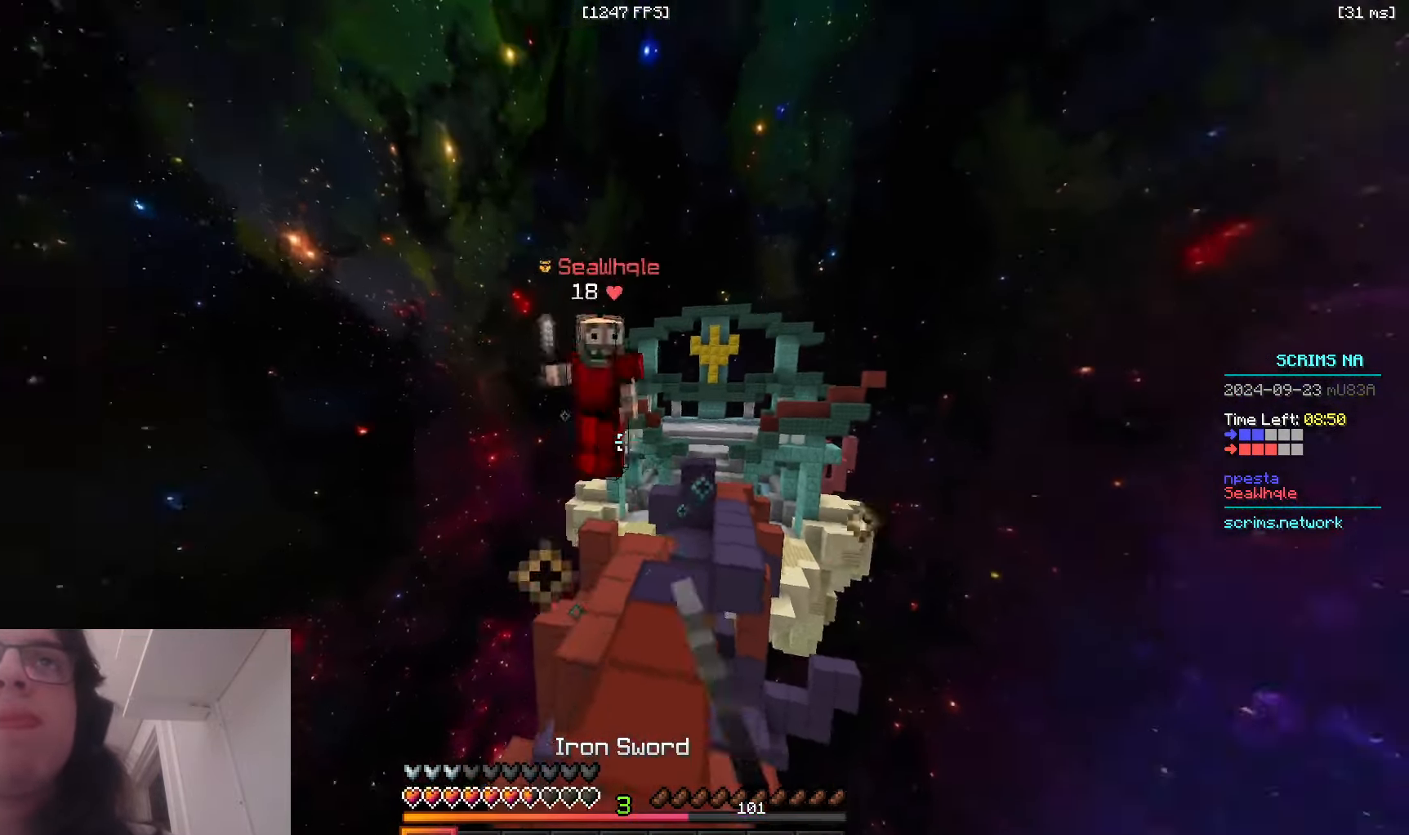
{"keys": ["w"], "mouse": ["left"], "events": [[33, "a", "up"], [233, "d", "down"], [283, "mouse_left", "down"], [483, "d", "up"]]}
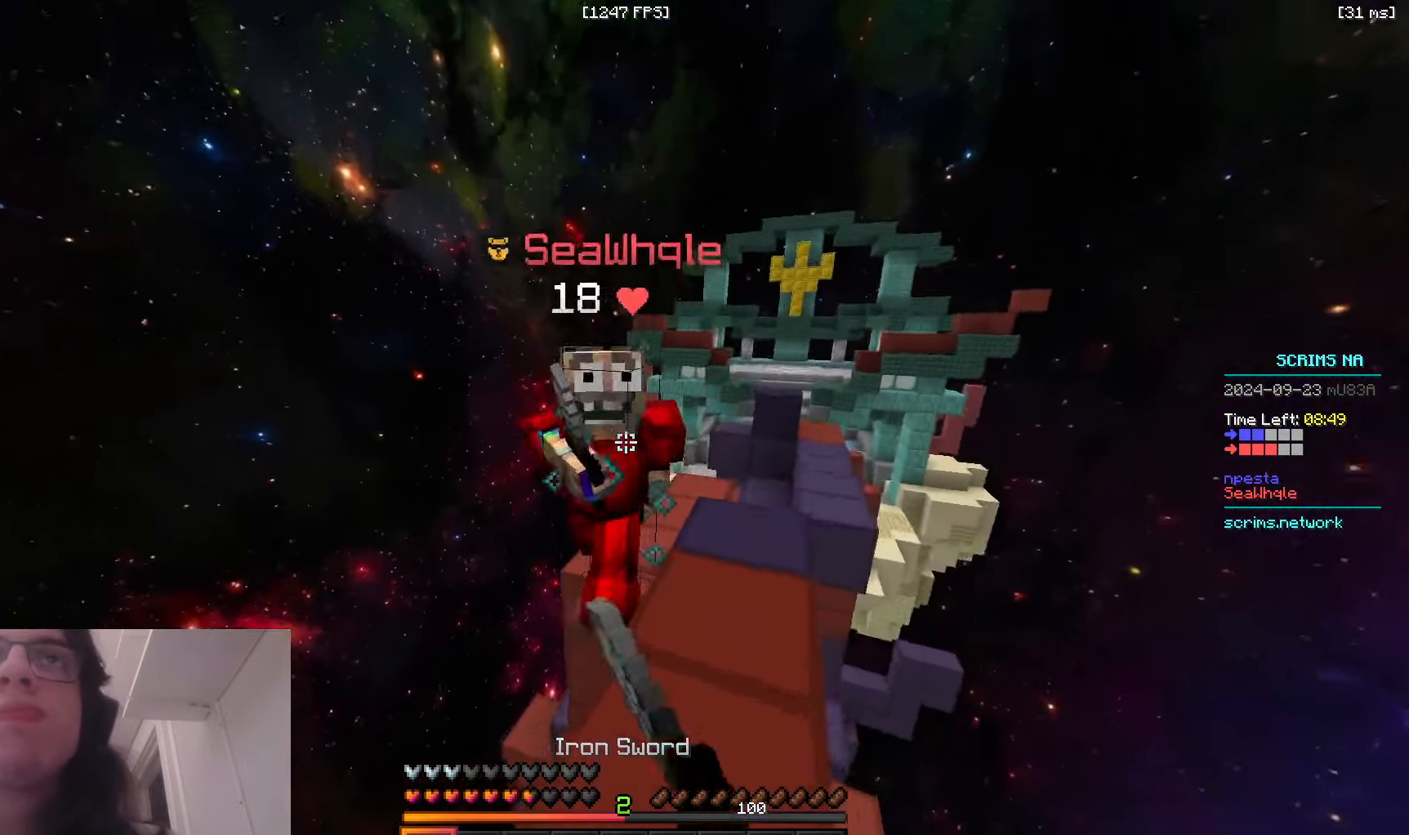
{"keys": ["w"], "mouse": [], "events": [[316, "a", "down"], [400, "mouse_left", "up"], [466, "a", "up"]]}
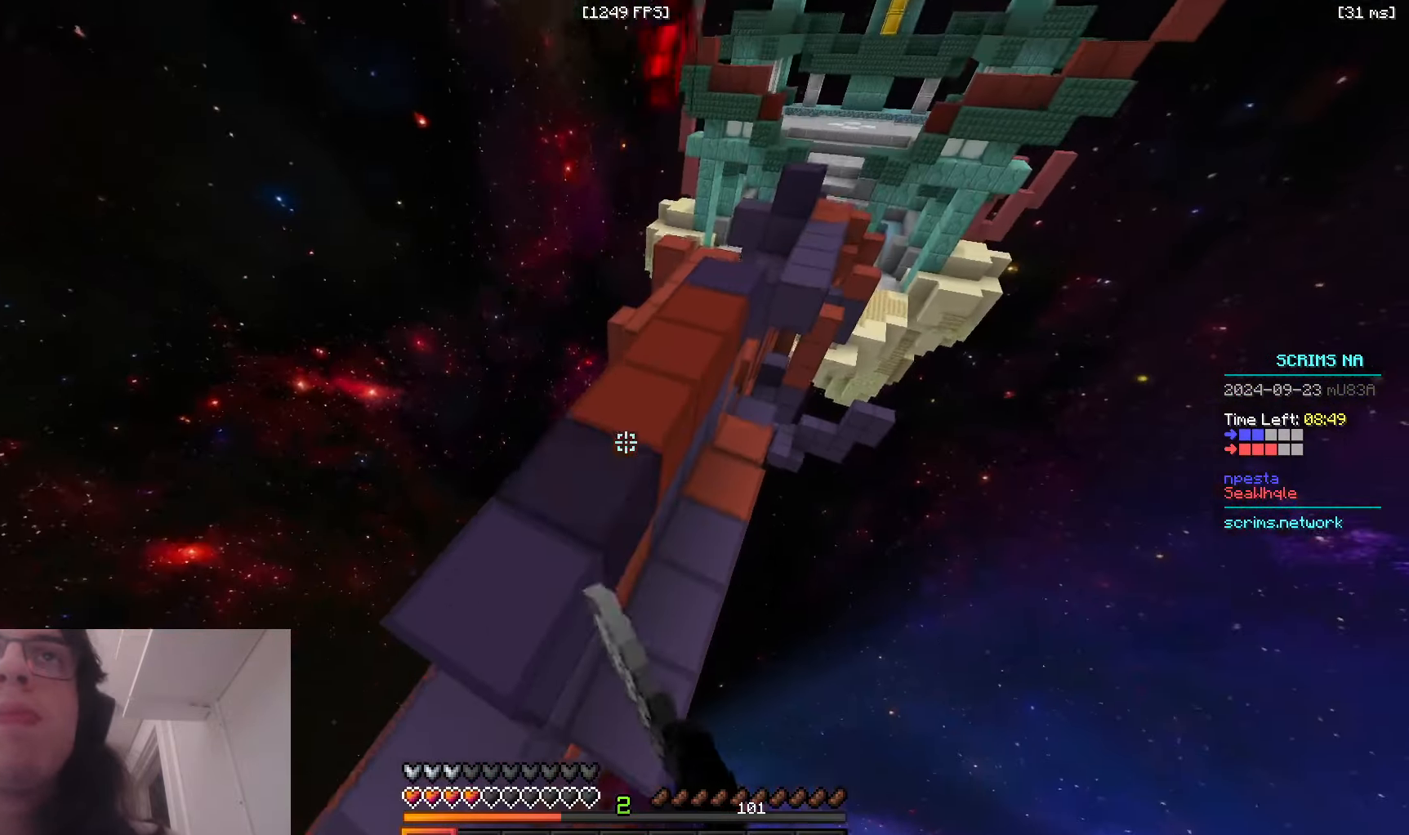
{"keys": ["d", "w"], "mouse": [], "events": [[33, "d", "down"]]}
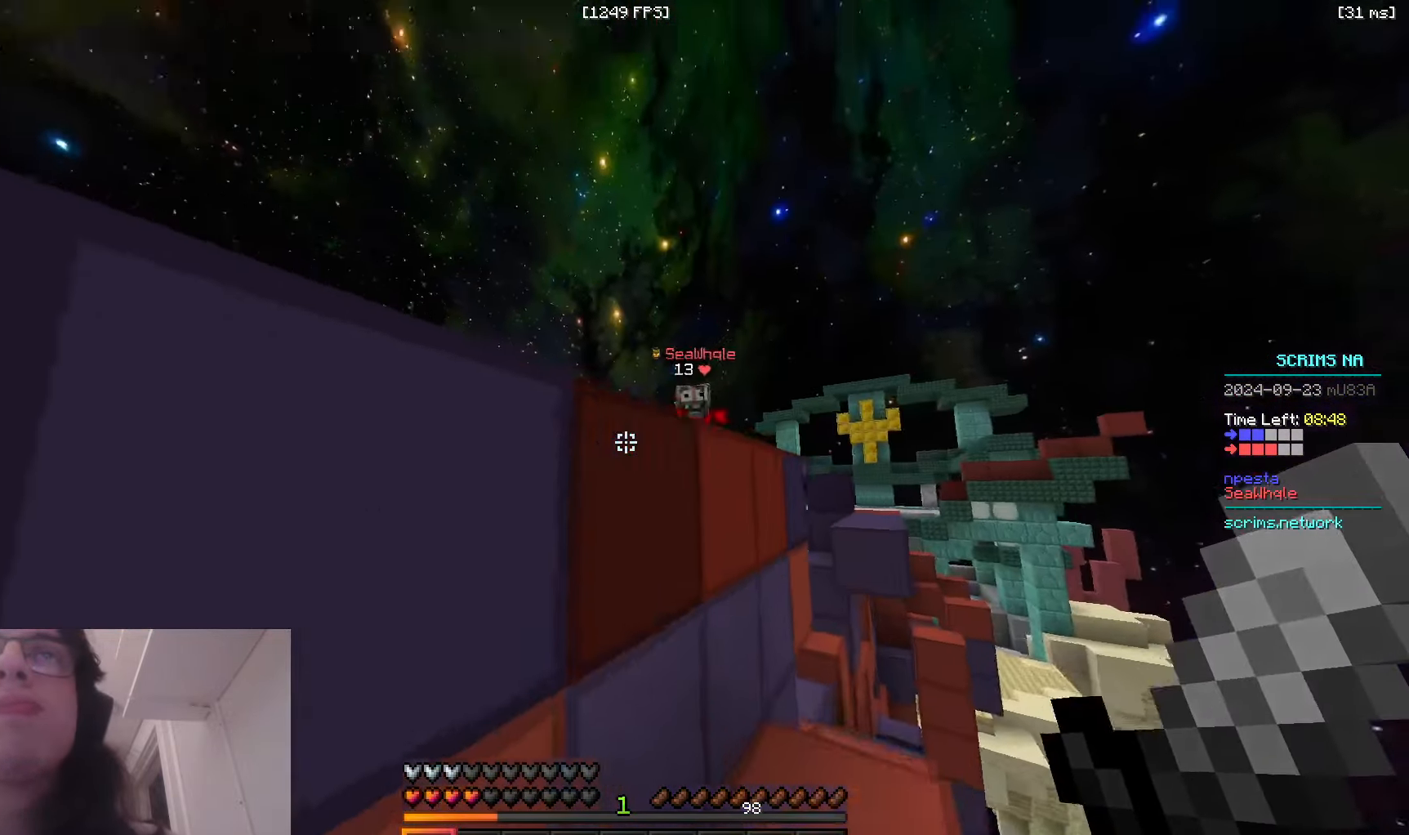
{"keys": ["a", "w"], "mouse": ["left"], "events": [[66, "mouse_left", "down"], [350, "a", "down"], [433, "d", "up"]]}
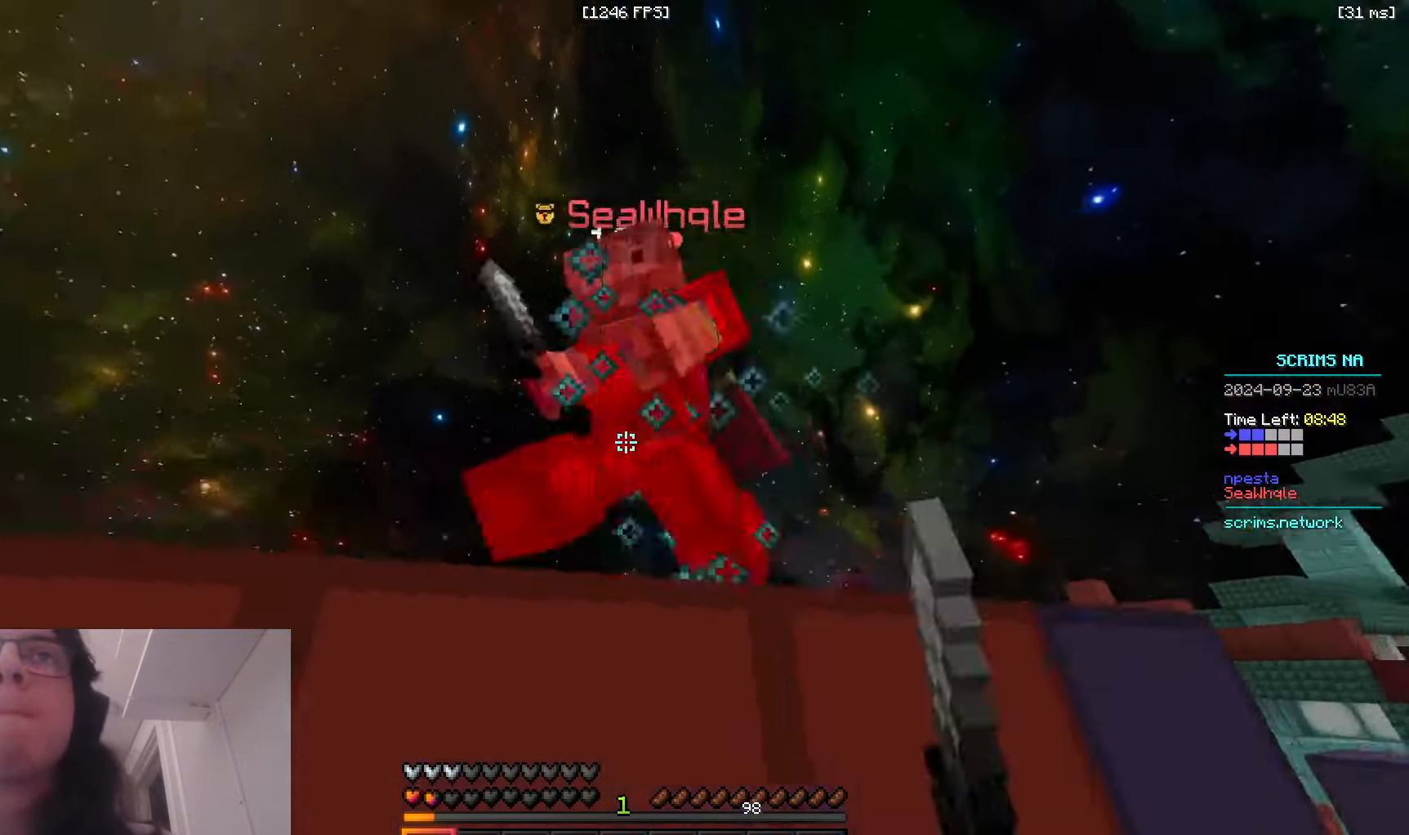
{"keys": ["a", "w"], "mouse": ["left"], "events": []}
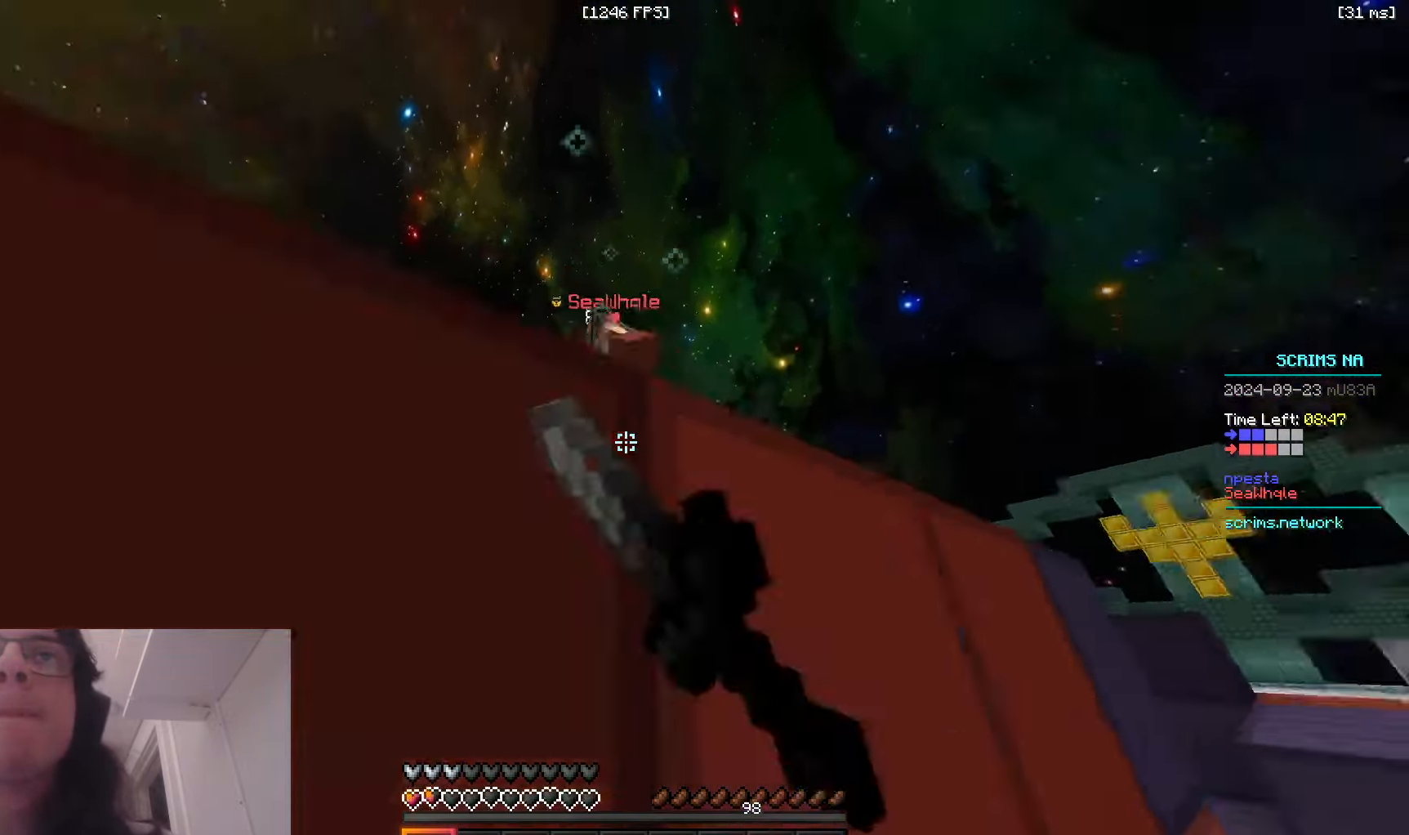
{"keys": ["d", "w"], "mouse": ["left"], "events": [[50, "a", "up"], [66, "d", "down"], [133, "mouse_left", "up"], [433, "mouse_left", "down"]]}
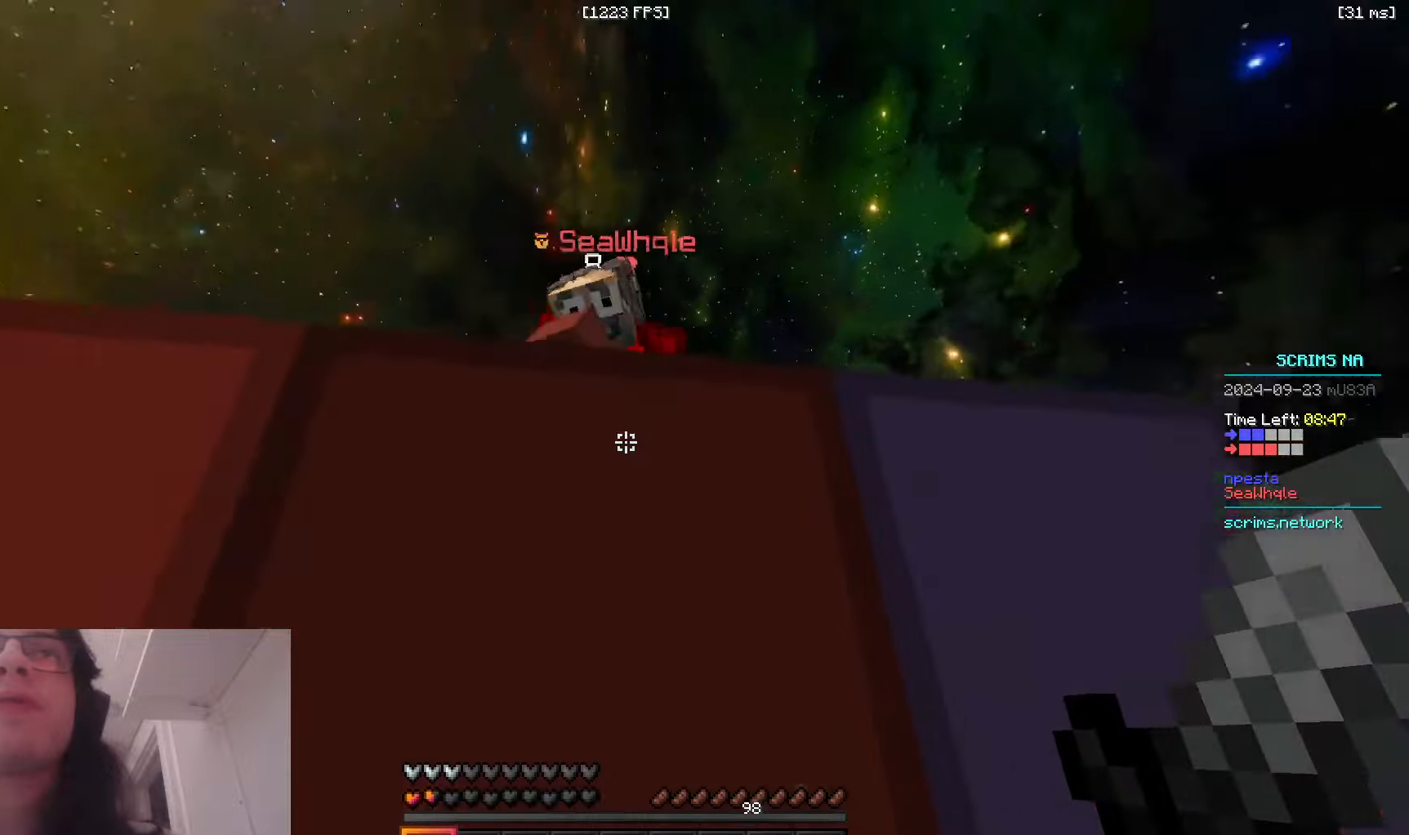
{"keys": ["w"], "mouse": [], "events": [[16, "space", "down"], [33, "a", "down"], [133, "d", "up"], [200, "space", "up"], [366, "a", "up"], [366, "mouse_left", "up"]]}
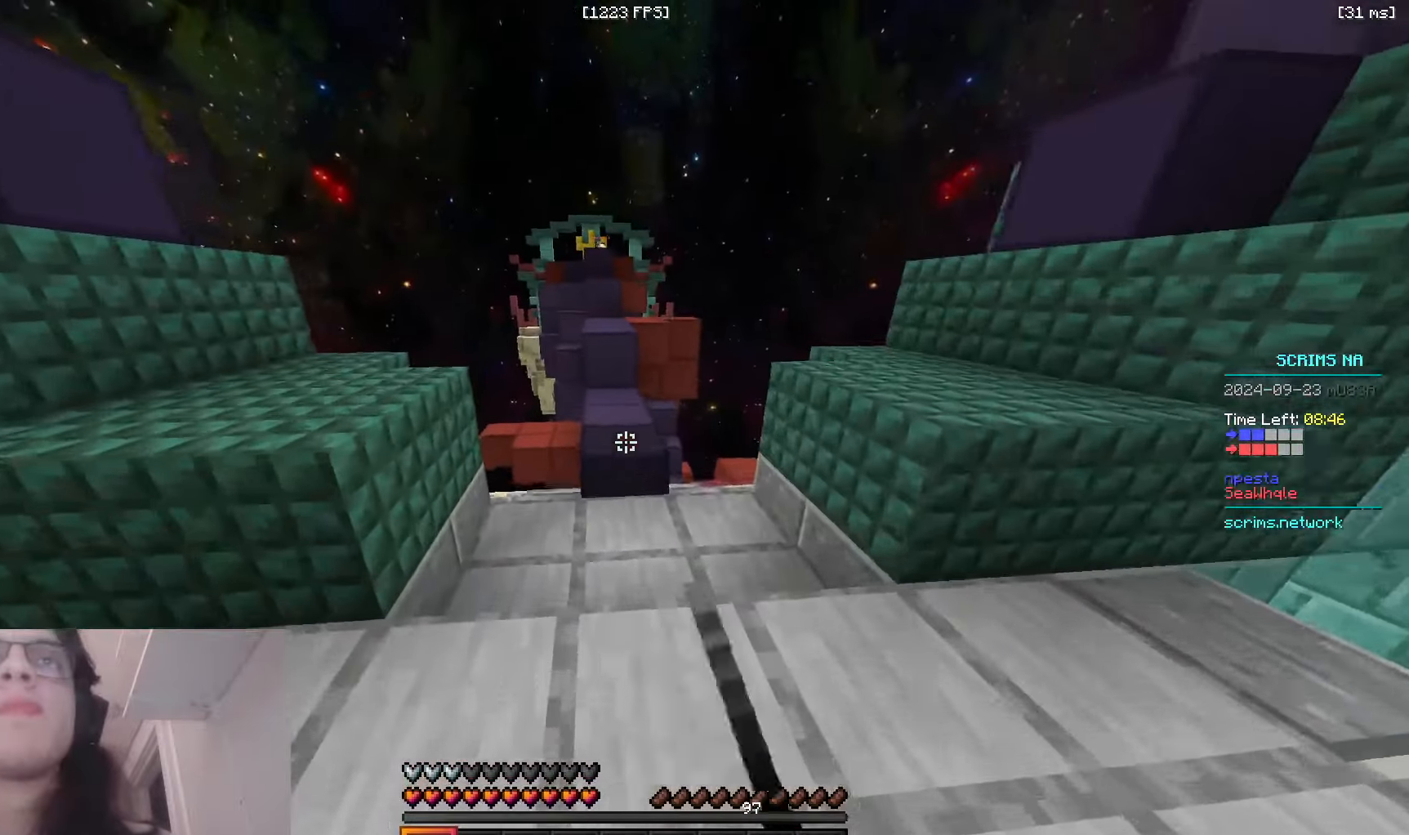
{"keys": ["space", "w"], "mouse": [], "events": [[33, "space", "down"]]}
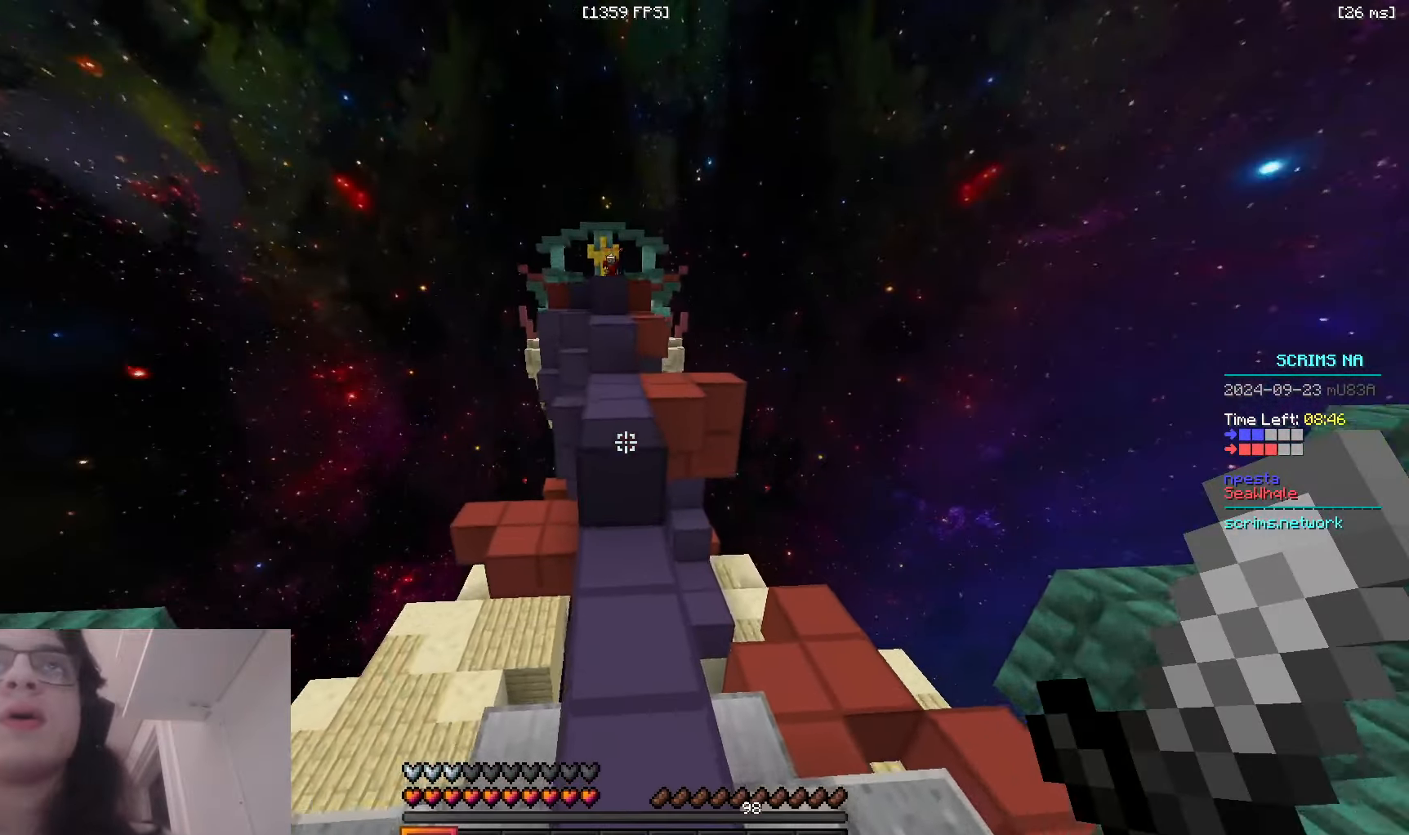
{"keys": ["w"], "mouse": [], "events": [[450, "space", "up"]]}
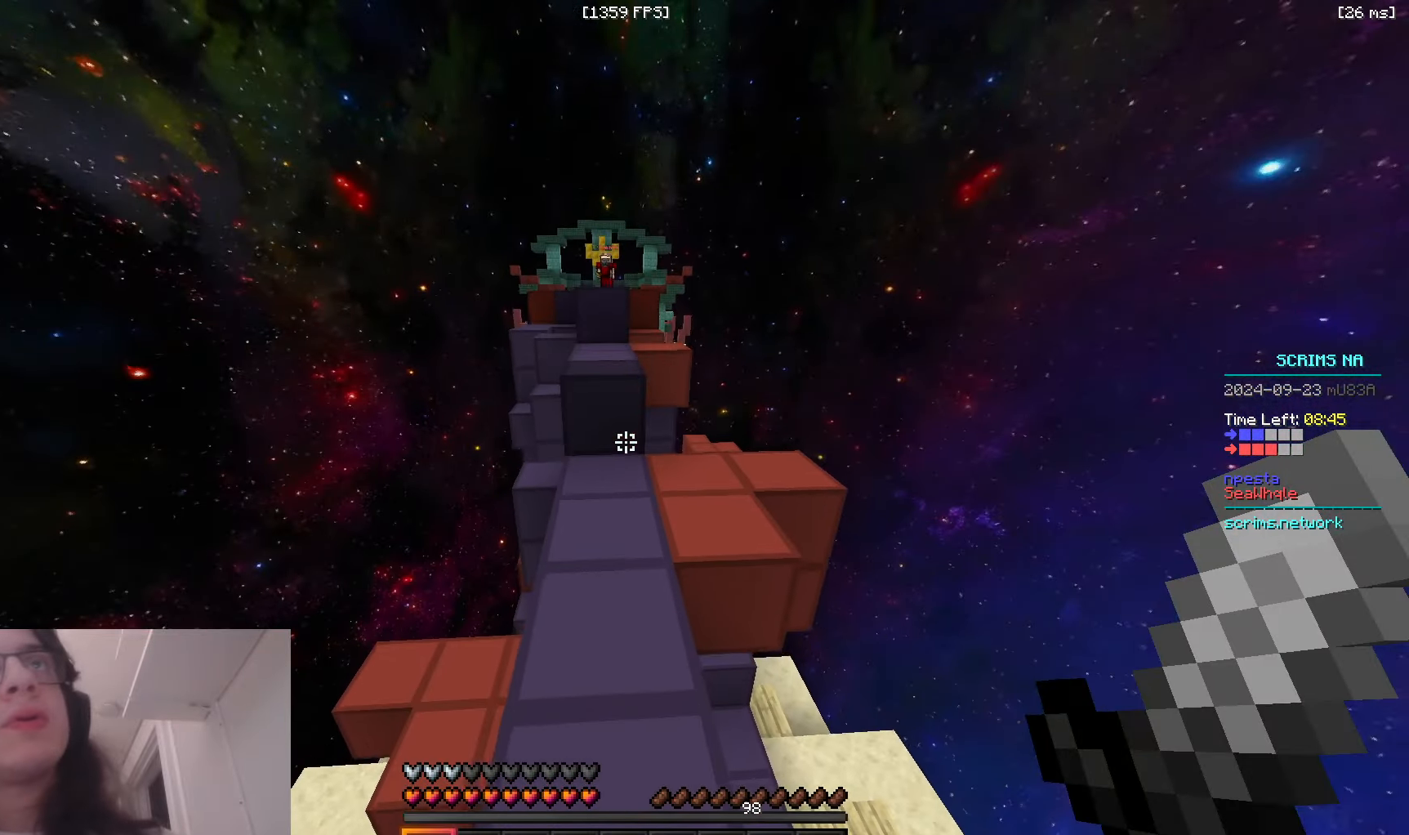
{"keys": ["a", "space", "w"], "mouse": [], "events": [[233, "space", "down"], [416, "a", "down"]]}
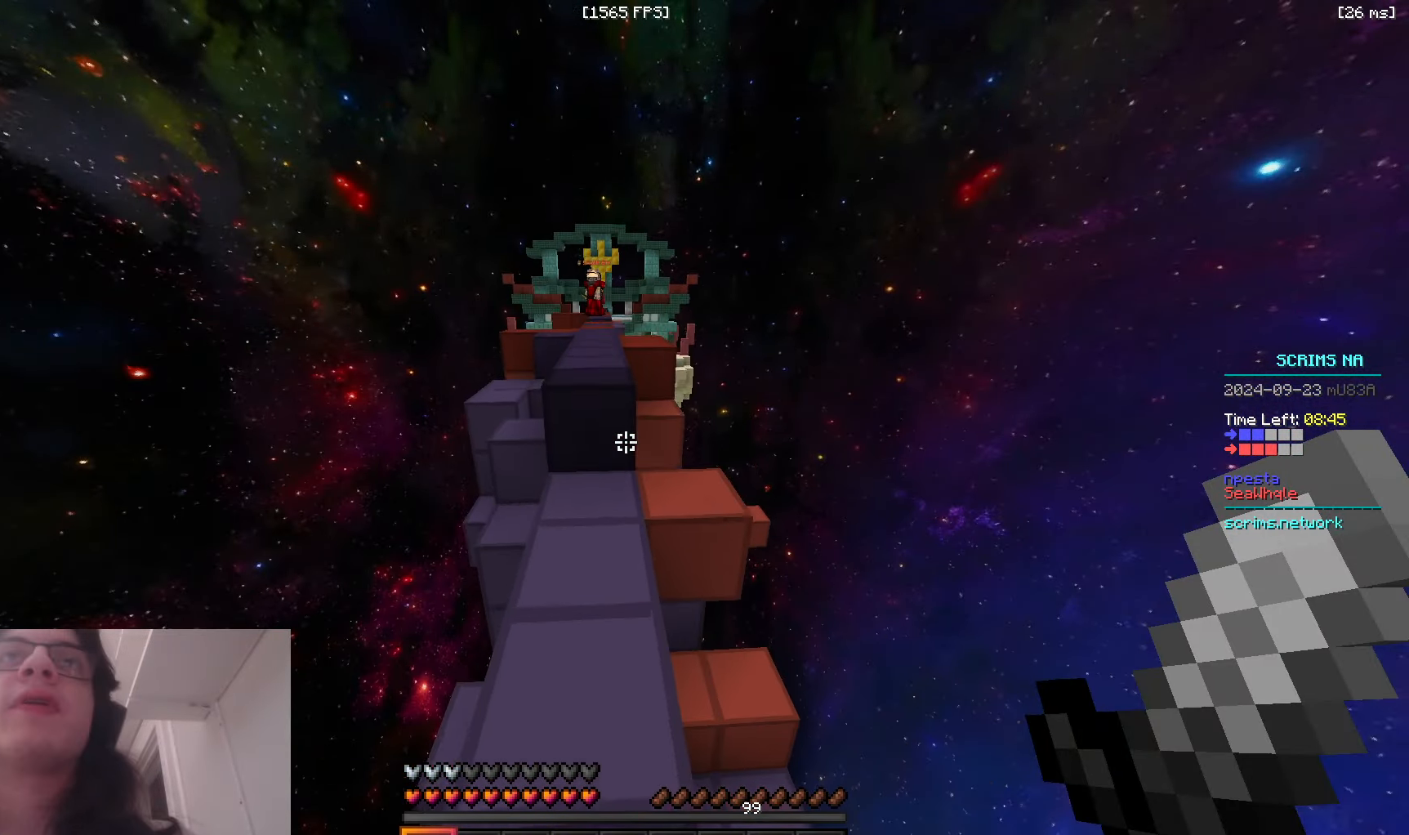
{"keys": ["w"], "mouse": [], "events": [[50, "space", "up"], [150, "space", "down"], [200, "a", "up"], [433, "space", "up"]]}
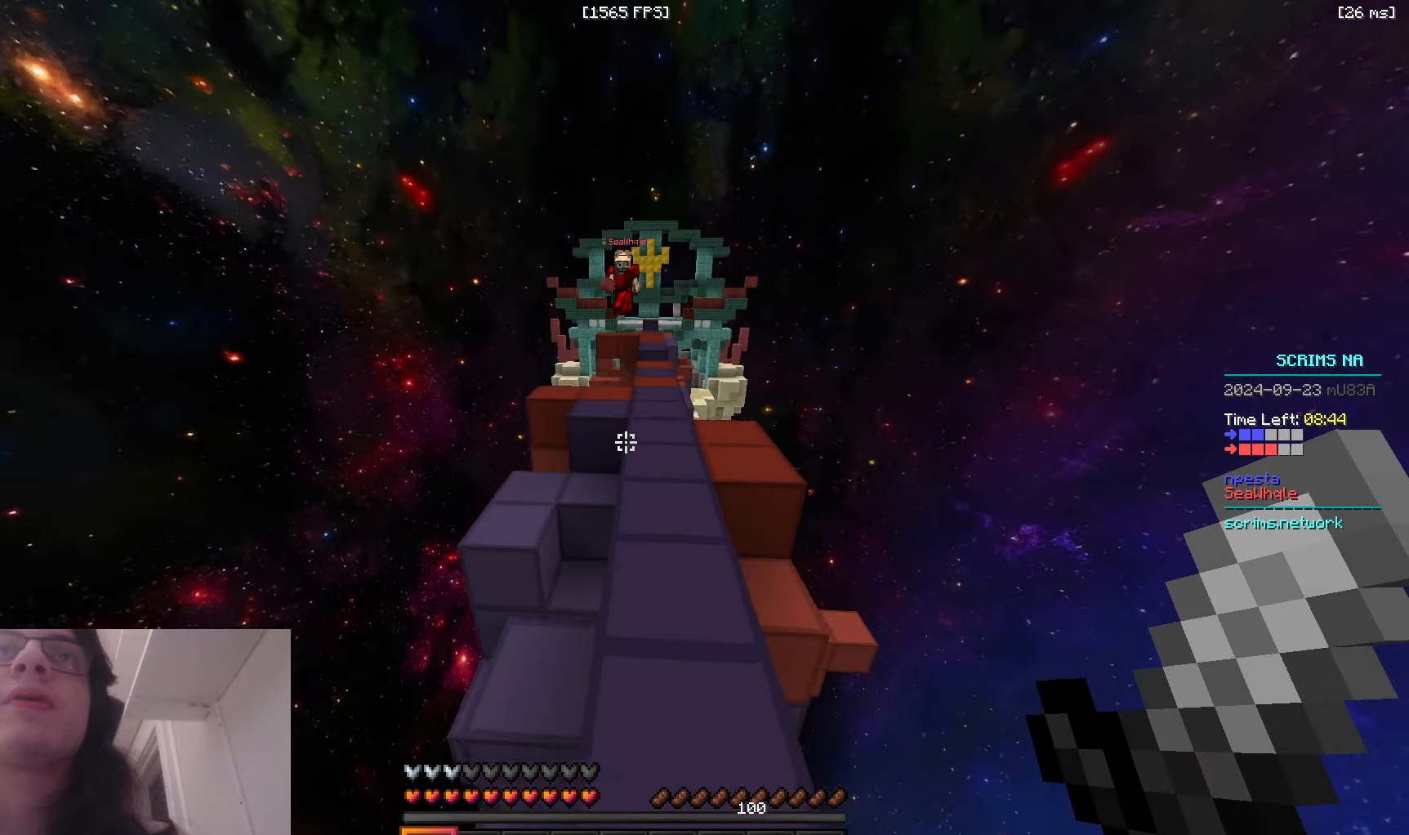
{"keys": ["w"], "mouse": [], "events": [[16, "space", "down"], [383, "space", "up"]]}
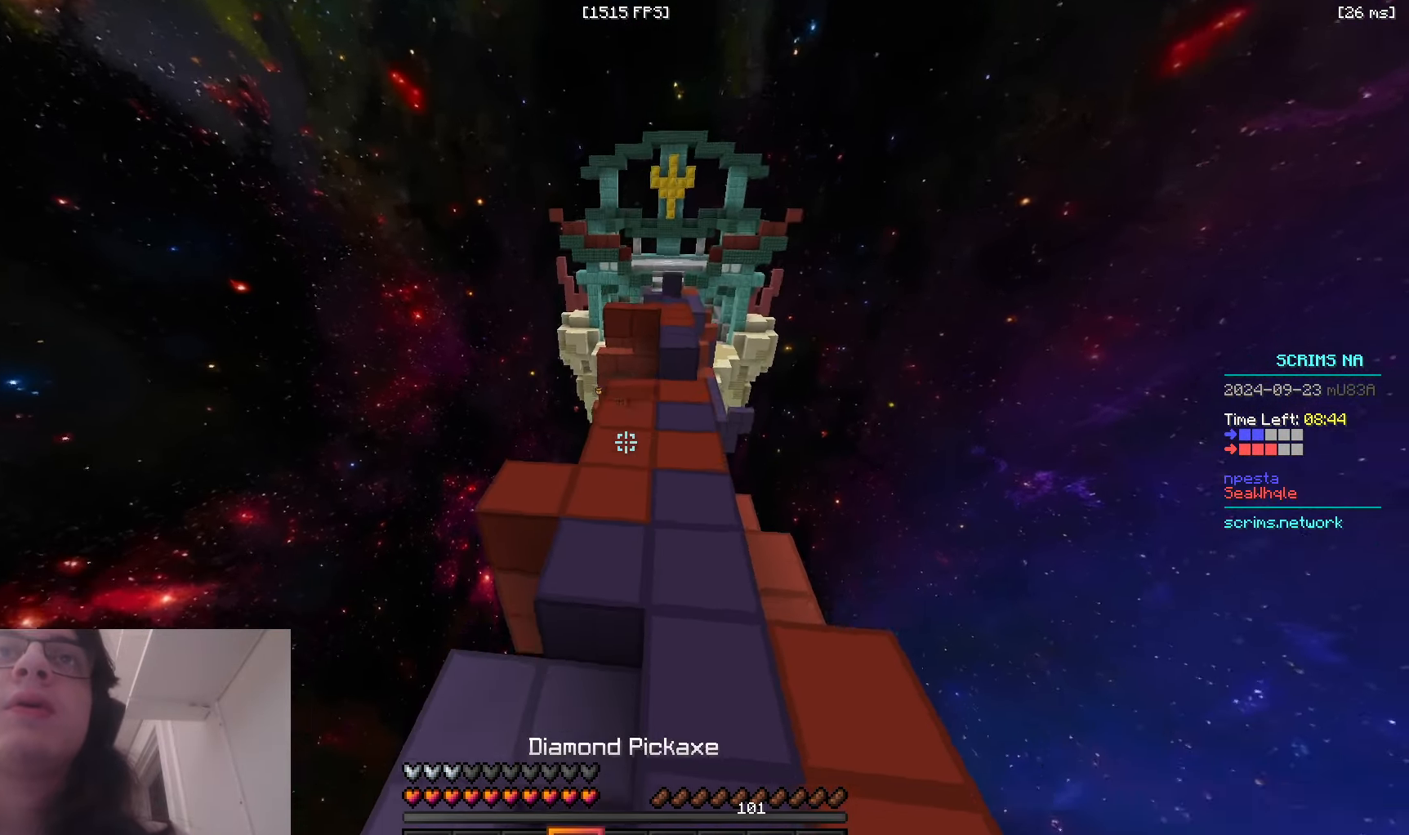
{"keys": ["a", "w"], "mouse": ["left"], "events": [[116, "mouse_left", "down"], [333, "a", "down"]]}
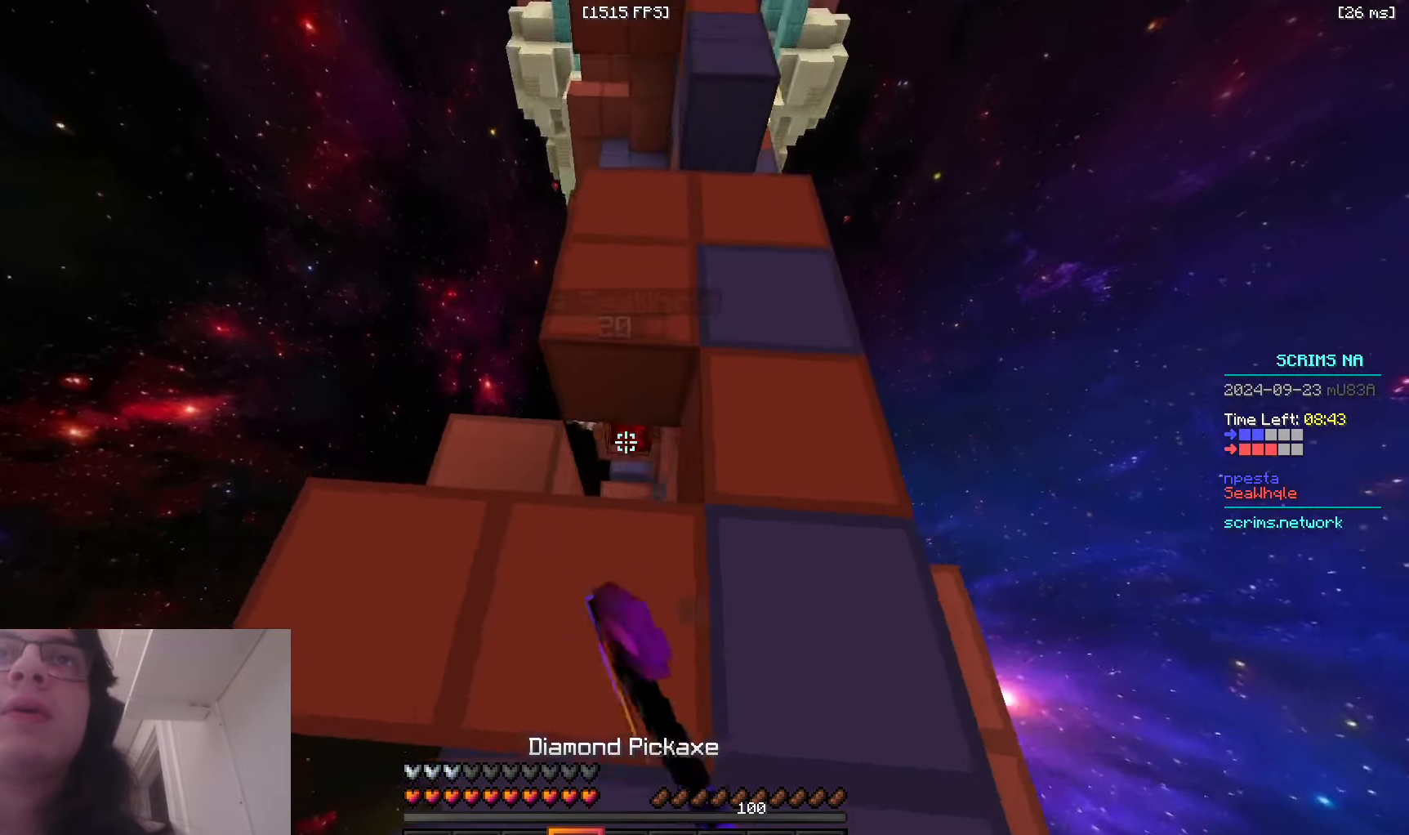
{"keys": ["d"], "mouse": [], "events": [[133, "a", "up"], [283, "d", "down"], [316, "w", "up"], [400, "mouse_left", "up"]]}
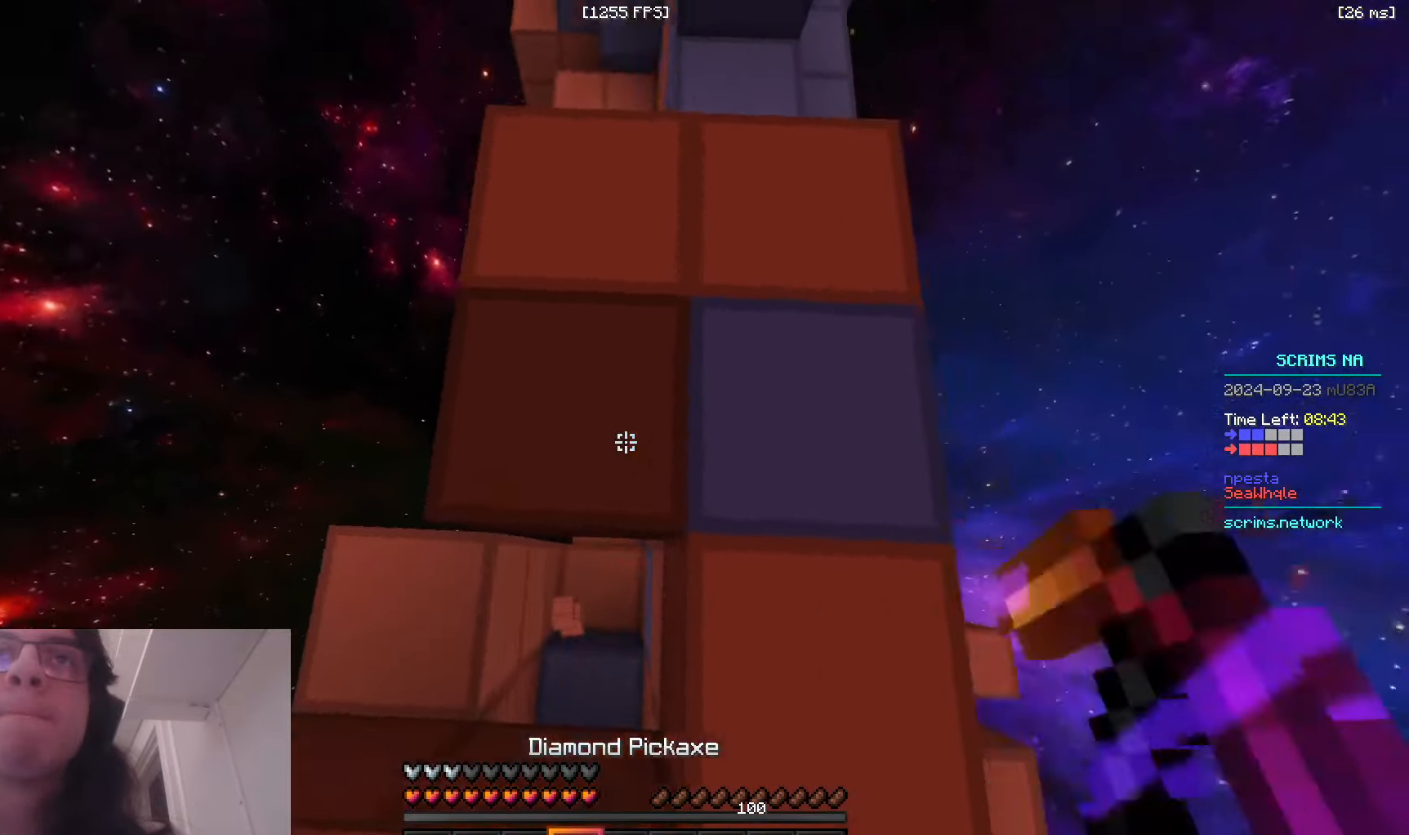
{"keys": ["s"], "mouse": ["left"], "events": [[66, "d", "up"], [266, "mouse_left", "down"], [283, "s", "down"], [333, "a", "down"], [416, "a", "up"]]}
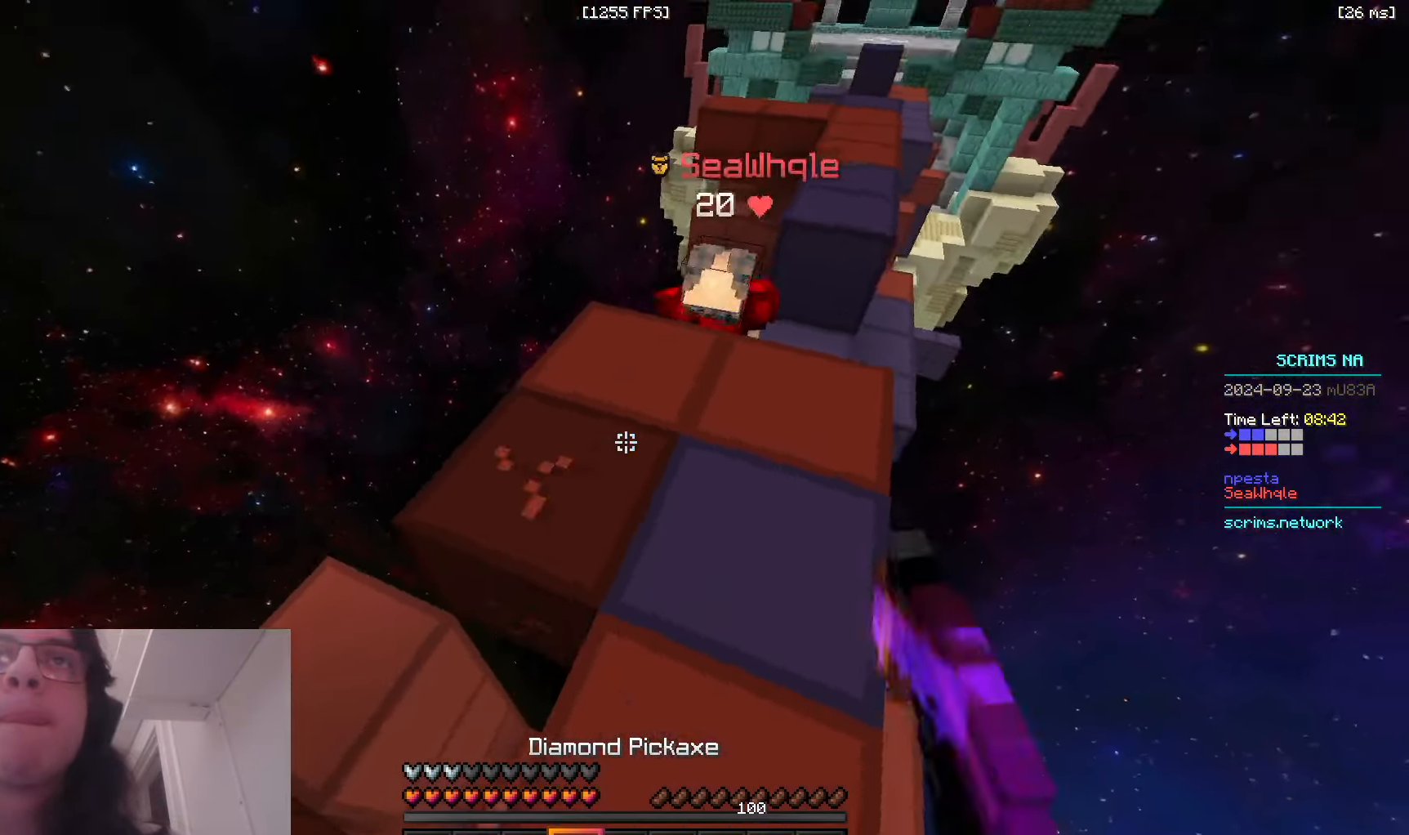
{"keys": ["w"], "mouse": [], "events": [[166, "s", "up"], [183, "w", "down"], [266, "d", "down"], [450, "mouse_left", "up"], [466, "d", "up"]]}
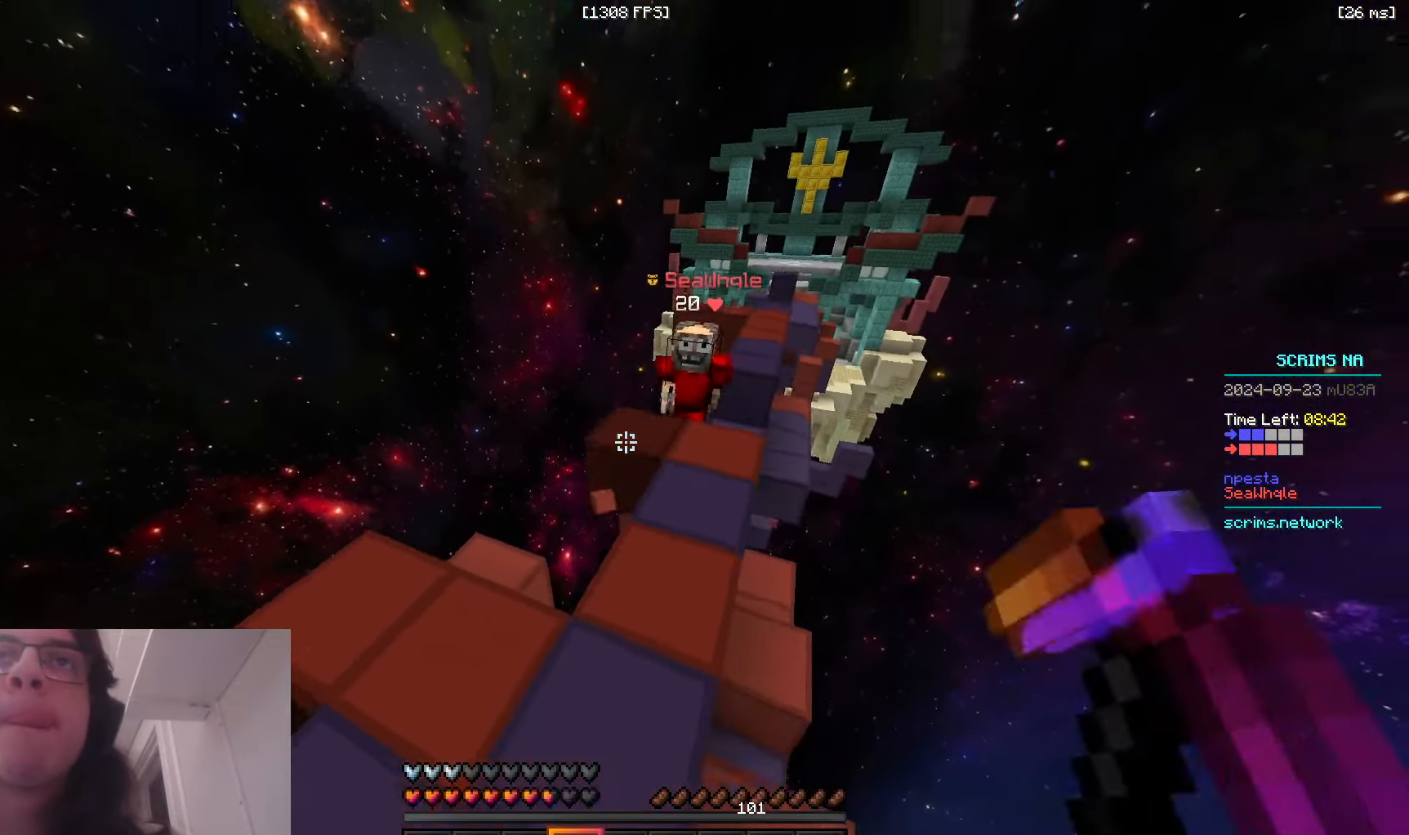
{"keys": ["a", "w"], "mouse": ["left"], "events": [[200, "d", "down"], [366, "mouse_left", "down"], [466, "d", "up"], [483, "a", "down"]]}
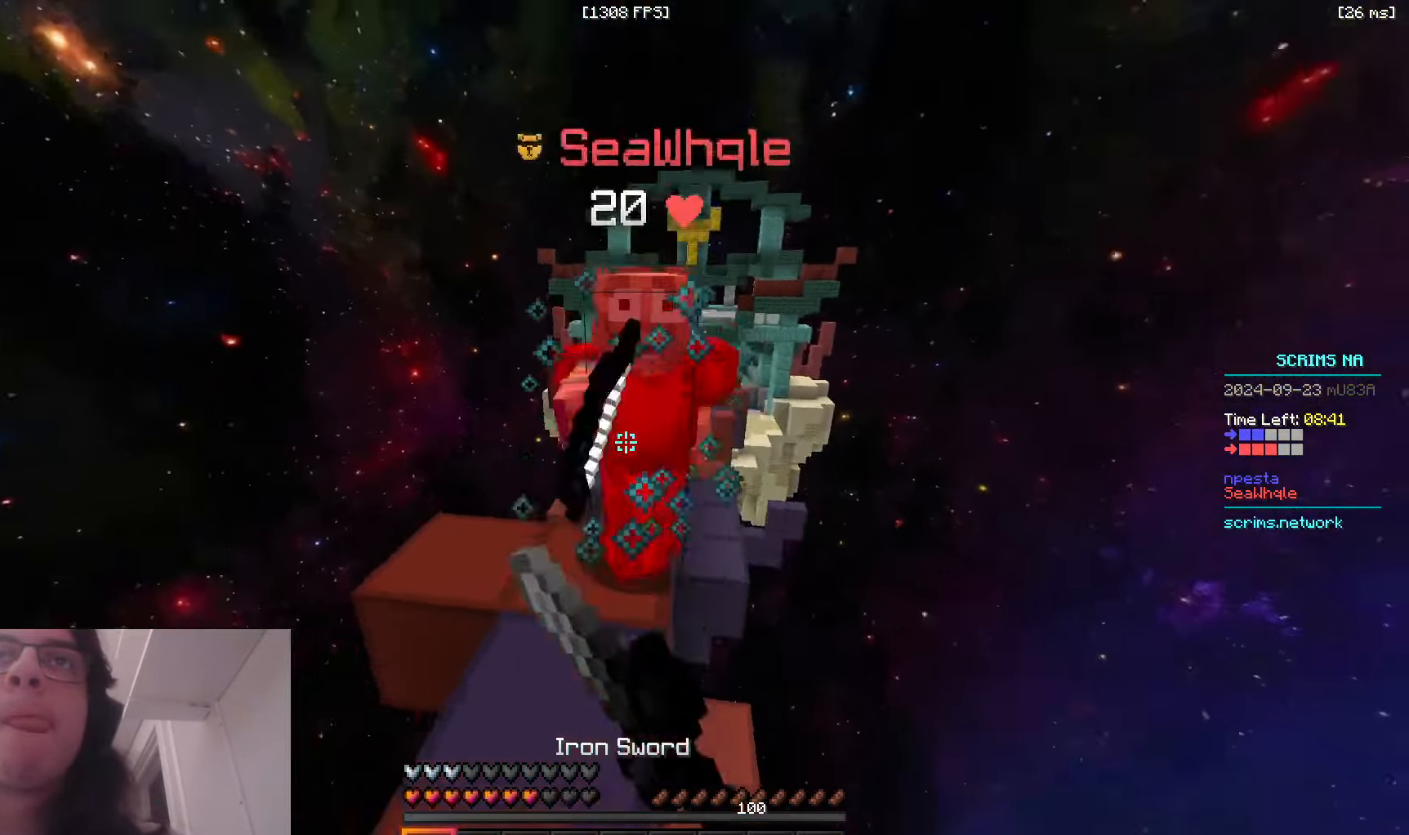
{"keys": ["w"], "mouse": ["left"], "events": [[166, "a", "up"]]}
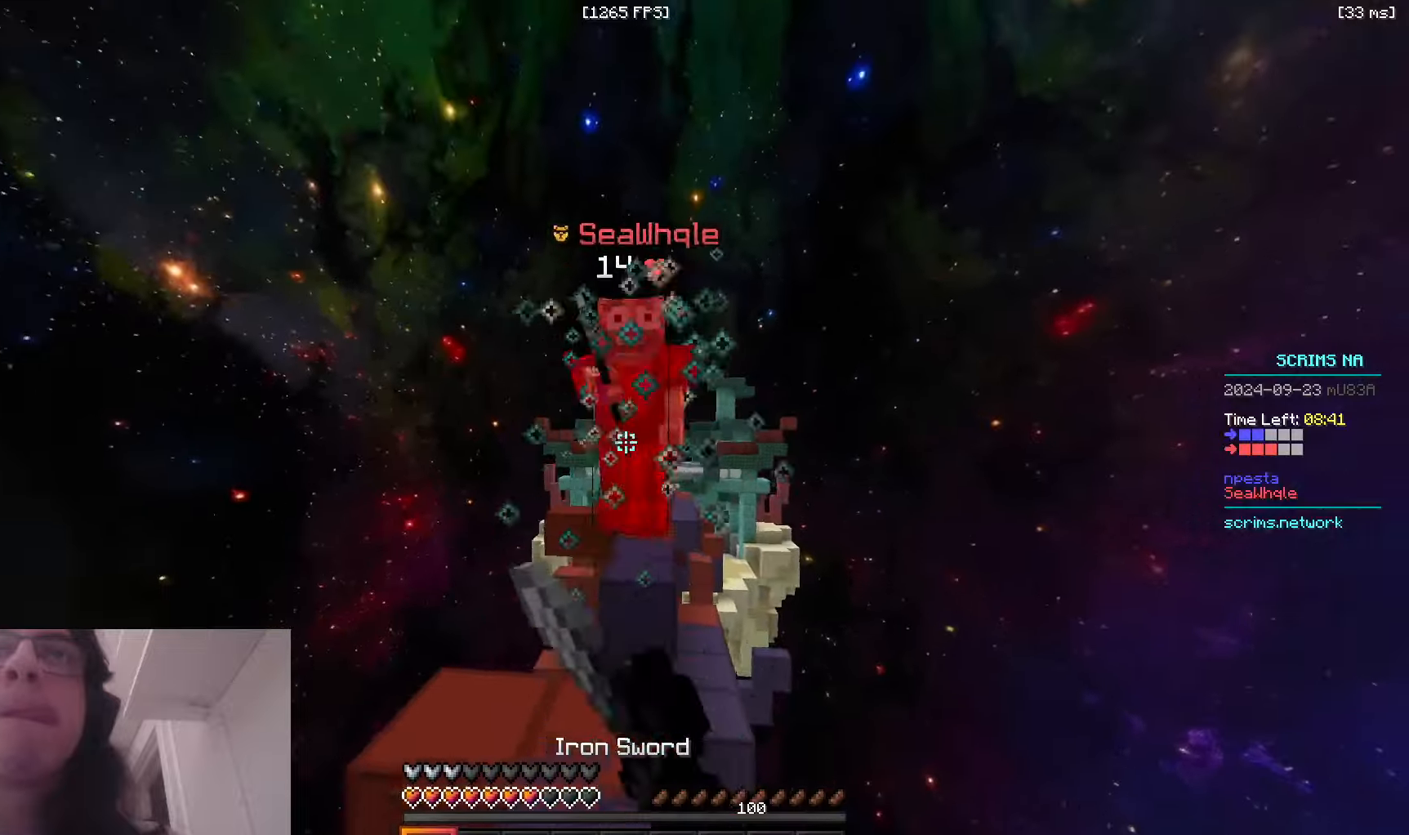
{"keys": ["w"], "mouse": [], "events": [[100, "mouse_right", "down"], [283, "mouse_right", "up"], [316, "mouse_left", "up"]]}
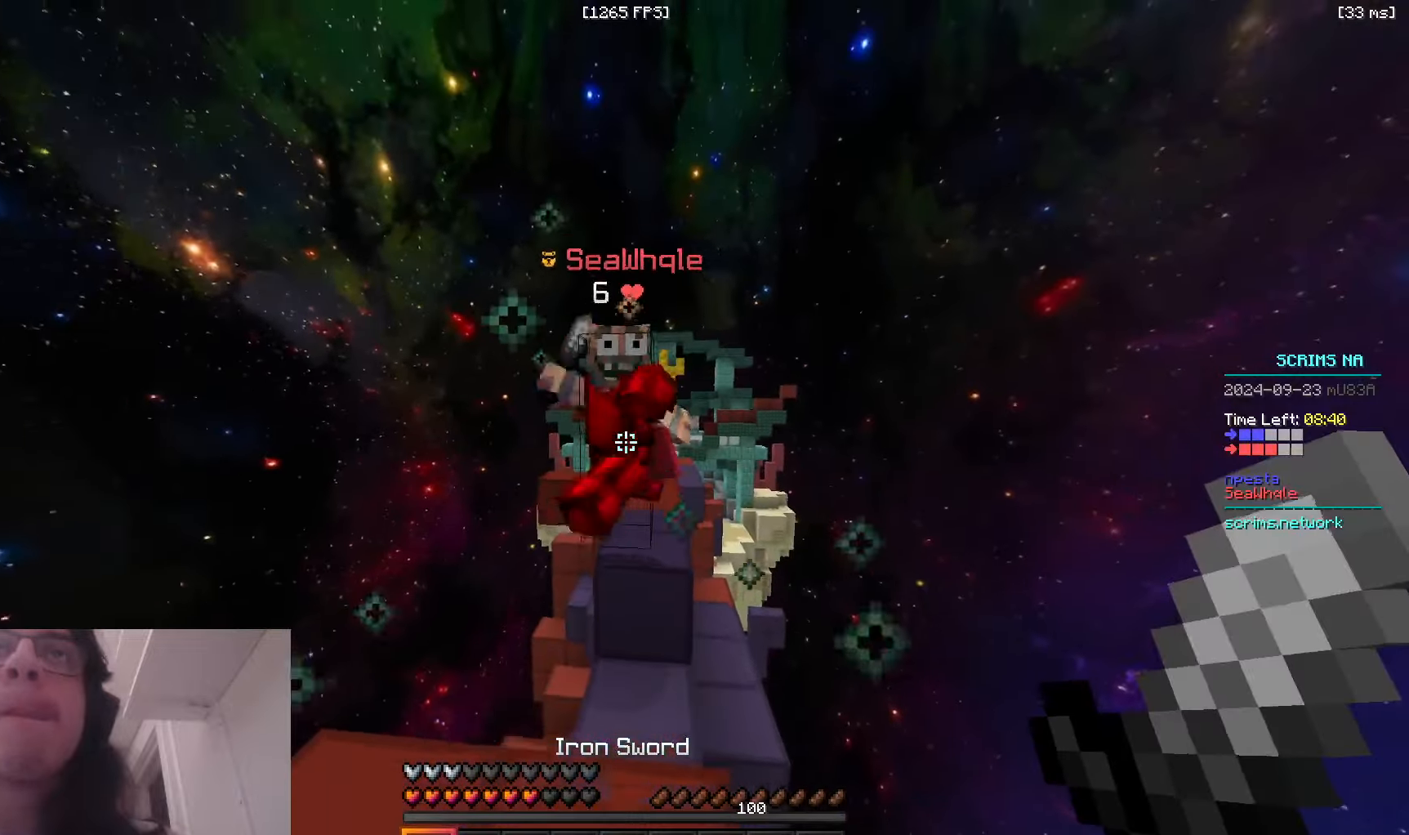
{"keys": ["w"], "mouse": ["left"], "events": [[16, "mouse_left", "down"]]}
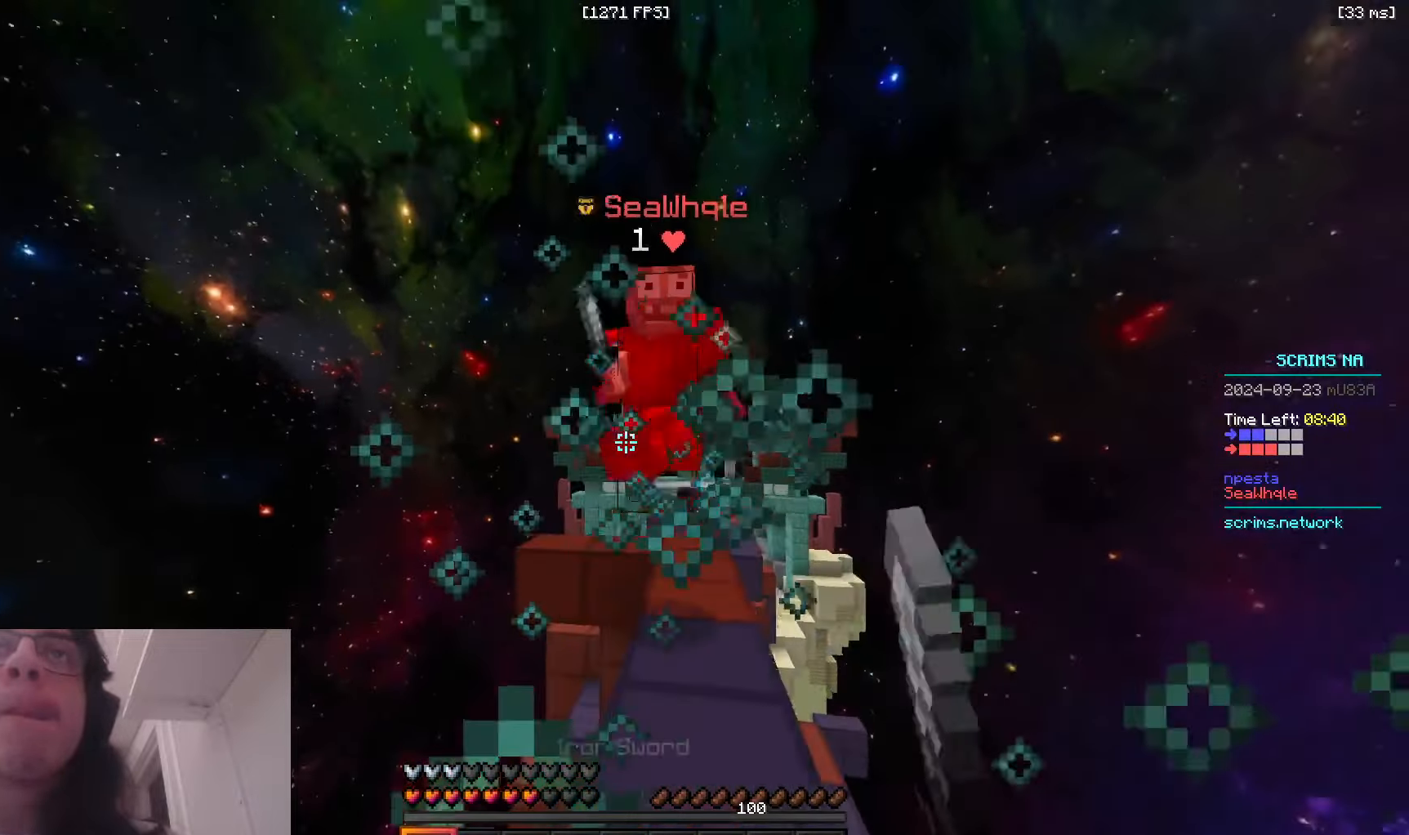
{"keys": ["w"], "mouse": ["right"], "events": [[250, "space", "down"], [283, "mouse_left", "up"], [366, "mouse_right", "down"], [466, "space", "up"]]}
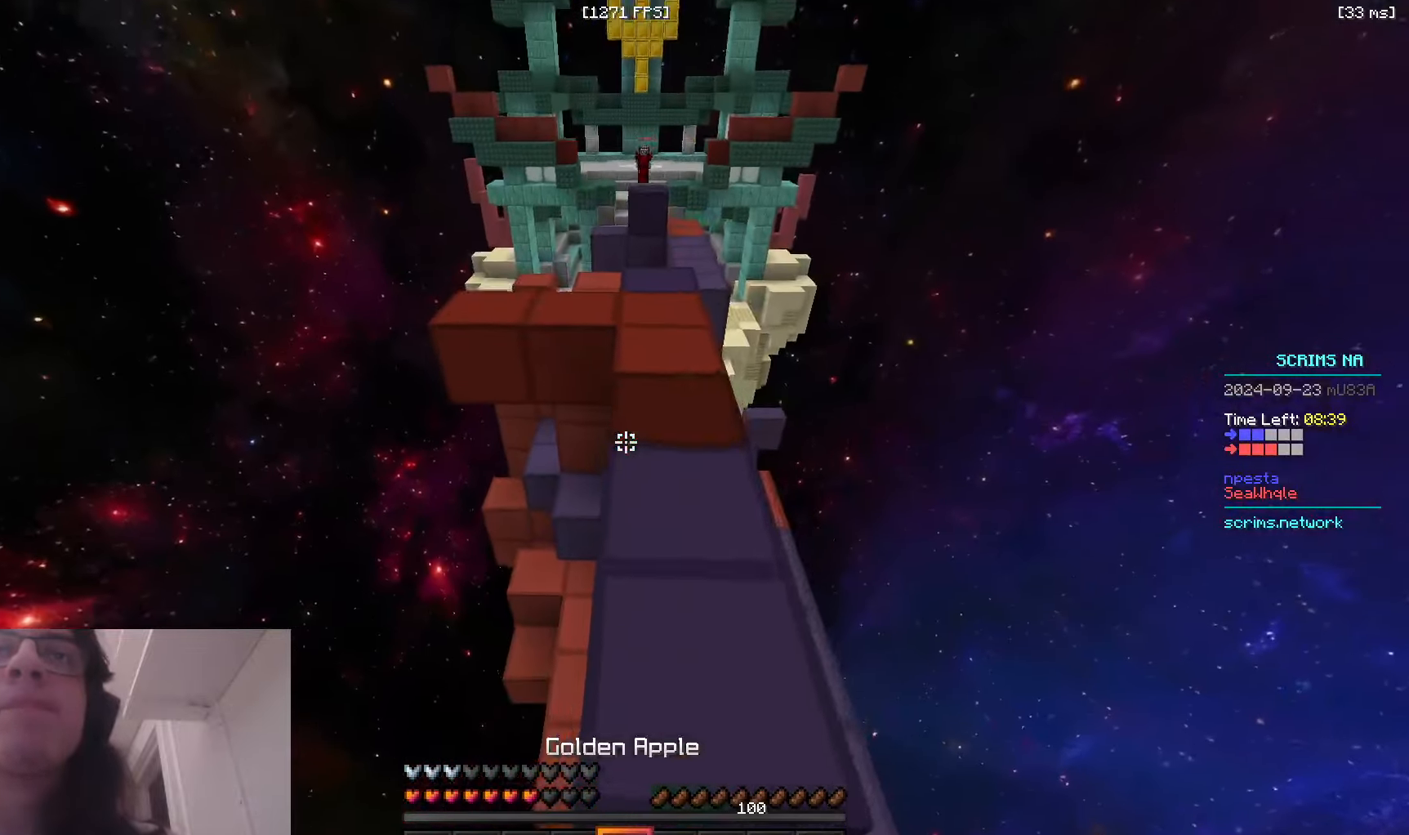
{"keys": ["w"], "mouse": ["right"], "events": []}
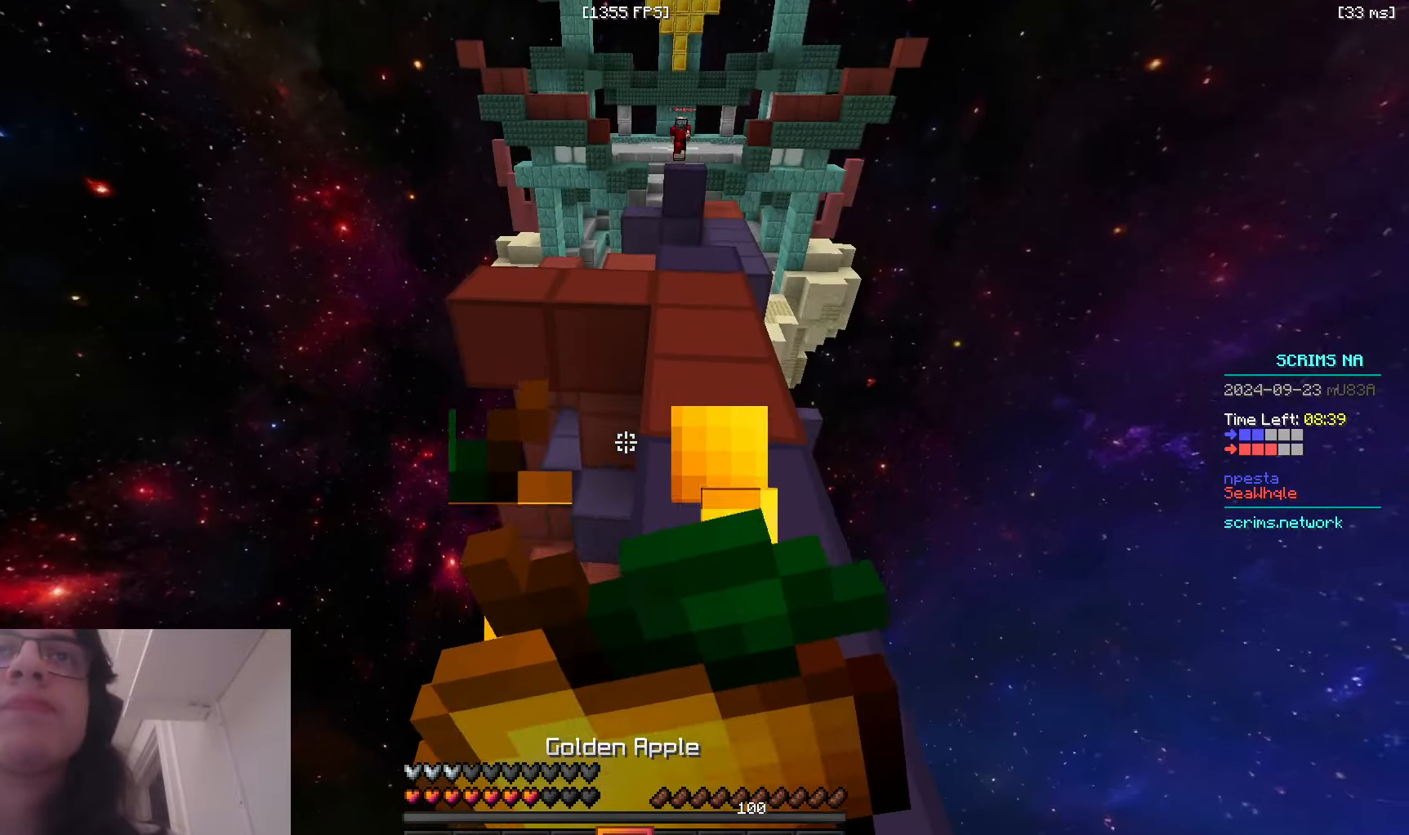
{"keys": ["w"], "mouse": ["right"], "events": []}
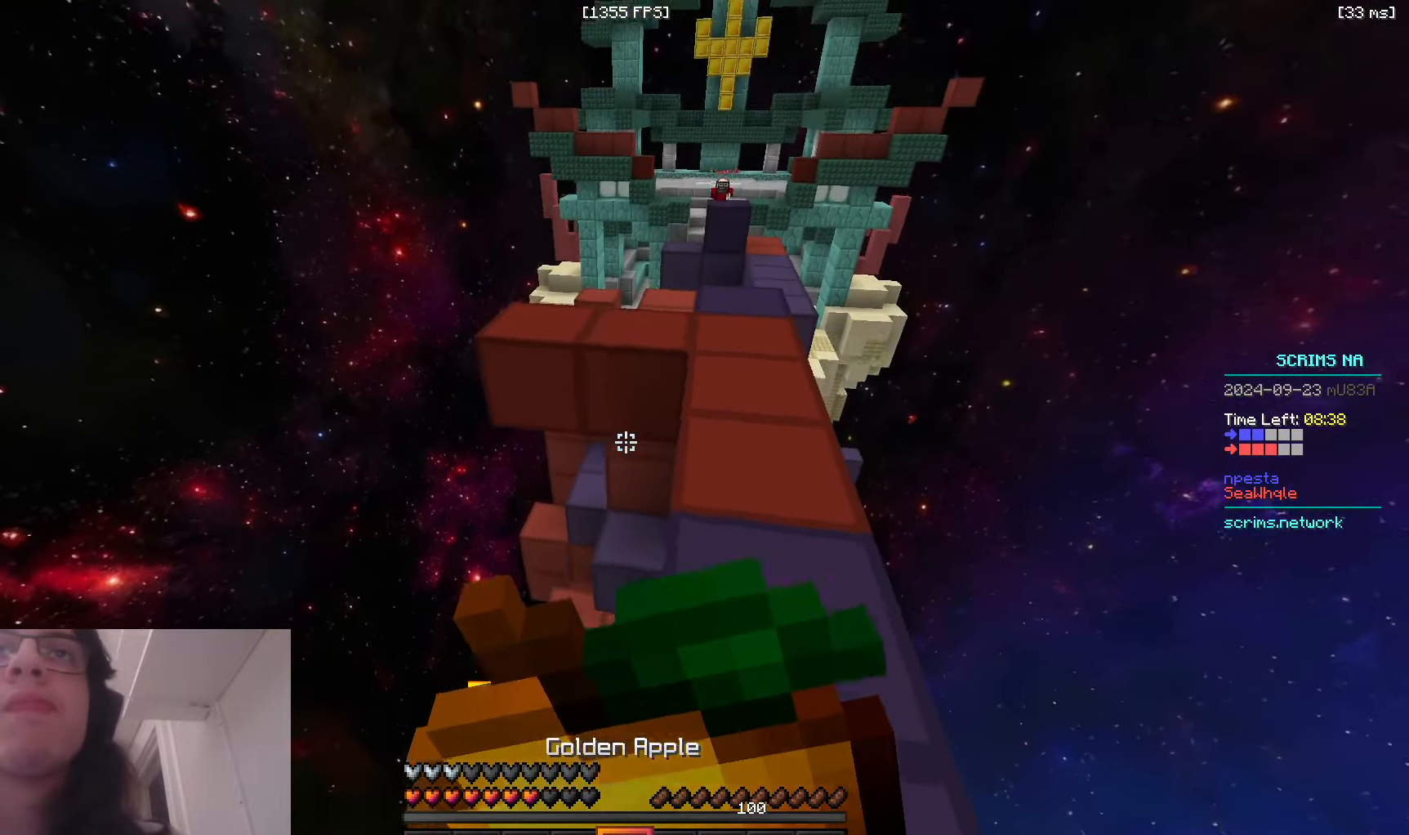
{"keys": ["a", "w"], "mouse": ["right"], "events": [[83, "a", "down"]]}